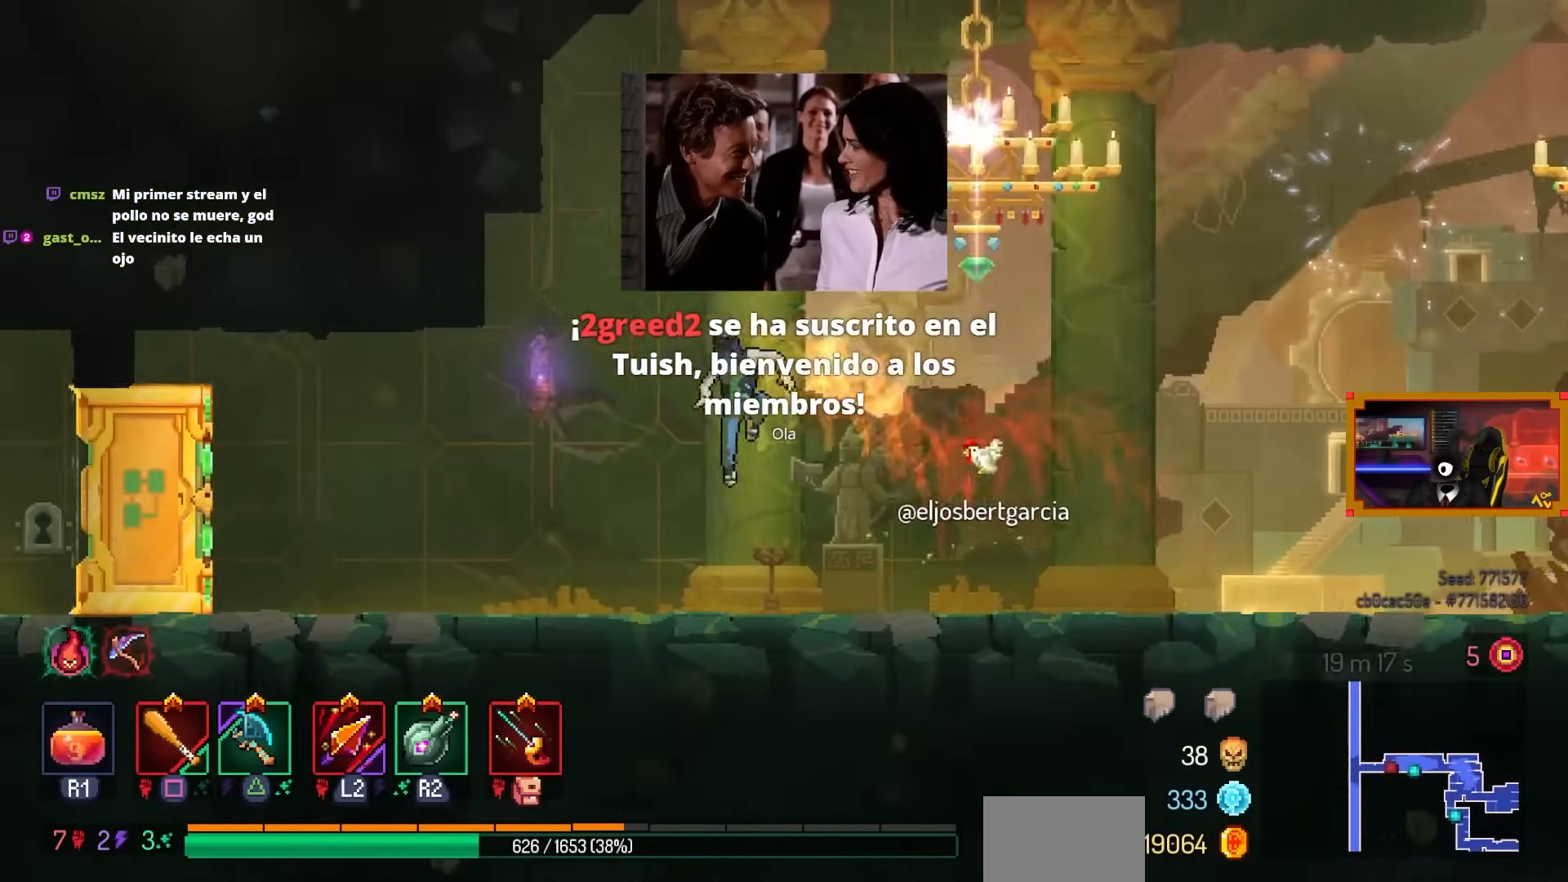
Gameplay with a controller (PlayStation layout); each line is a JSON object with the inputs held at the frame after it. "events" lists button and stick changes between this image and that frame as [ms after this image, input, new state], when the widget could be followed in between.
{"buttons": ["DPAD_LEFT"], "left_stick": "center", "right_stick": "center", "events": [[67, "CROSS", "down"], [183, "CROSS", "up"], [367, "CROSS", "down"], [483, "CROSS", "up"]]}
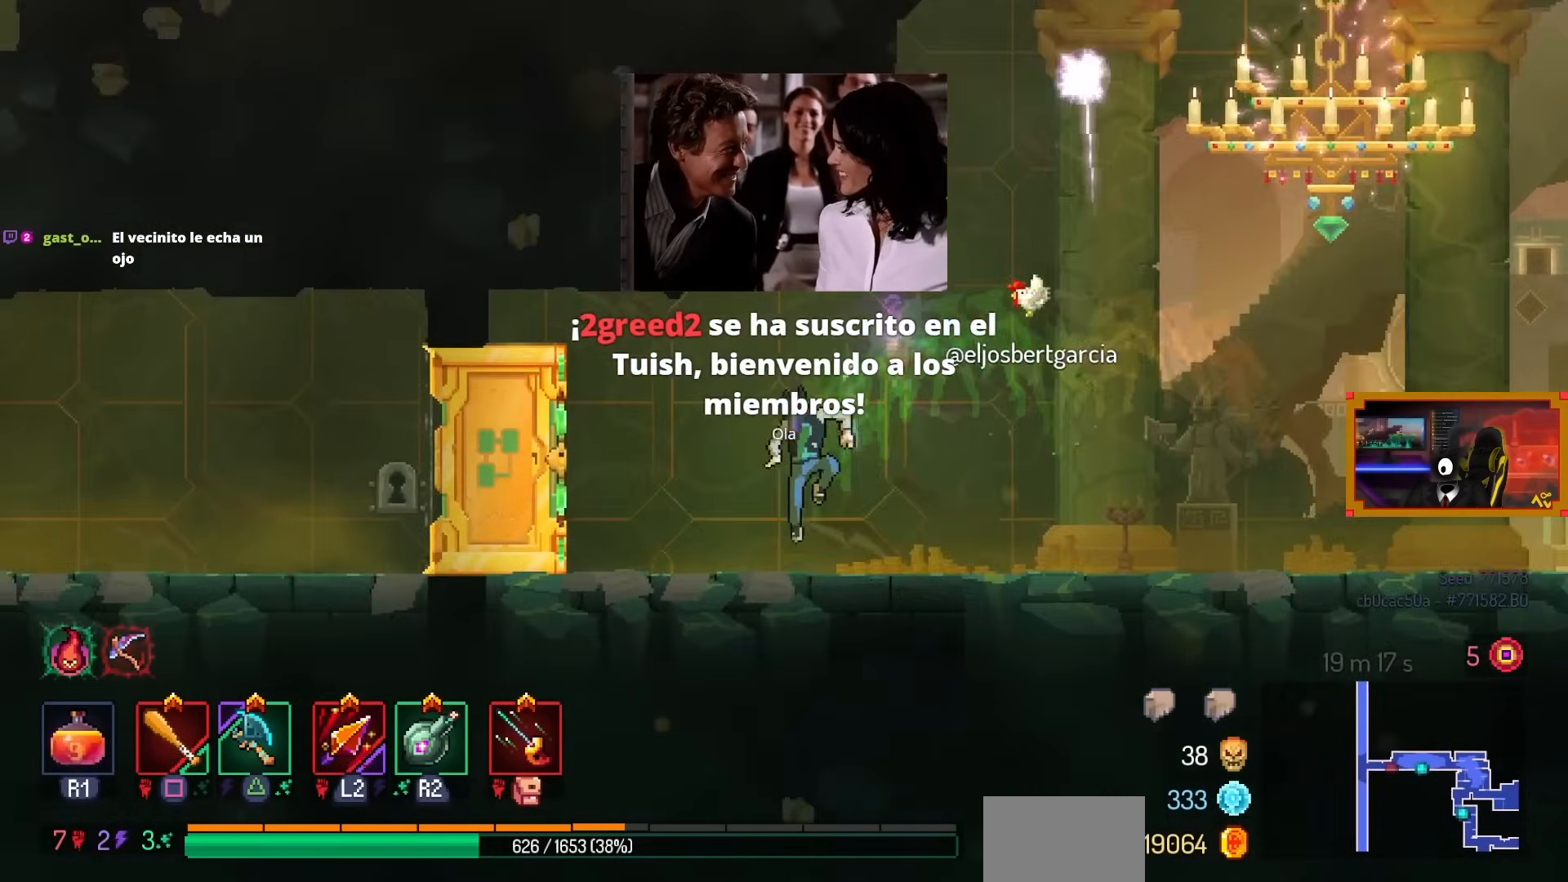
{"buttons": ["DPAD_LEFT"], "left_stick": "center", "right_stick": "center", "events": [[167, "CIRCLE", "down"], [267, "CIRCLE", "up"]]}
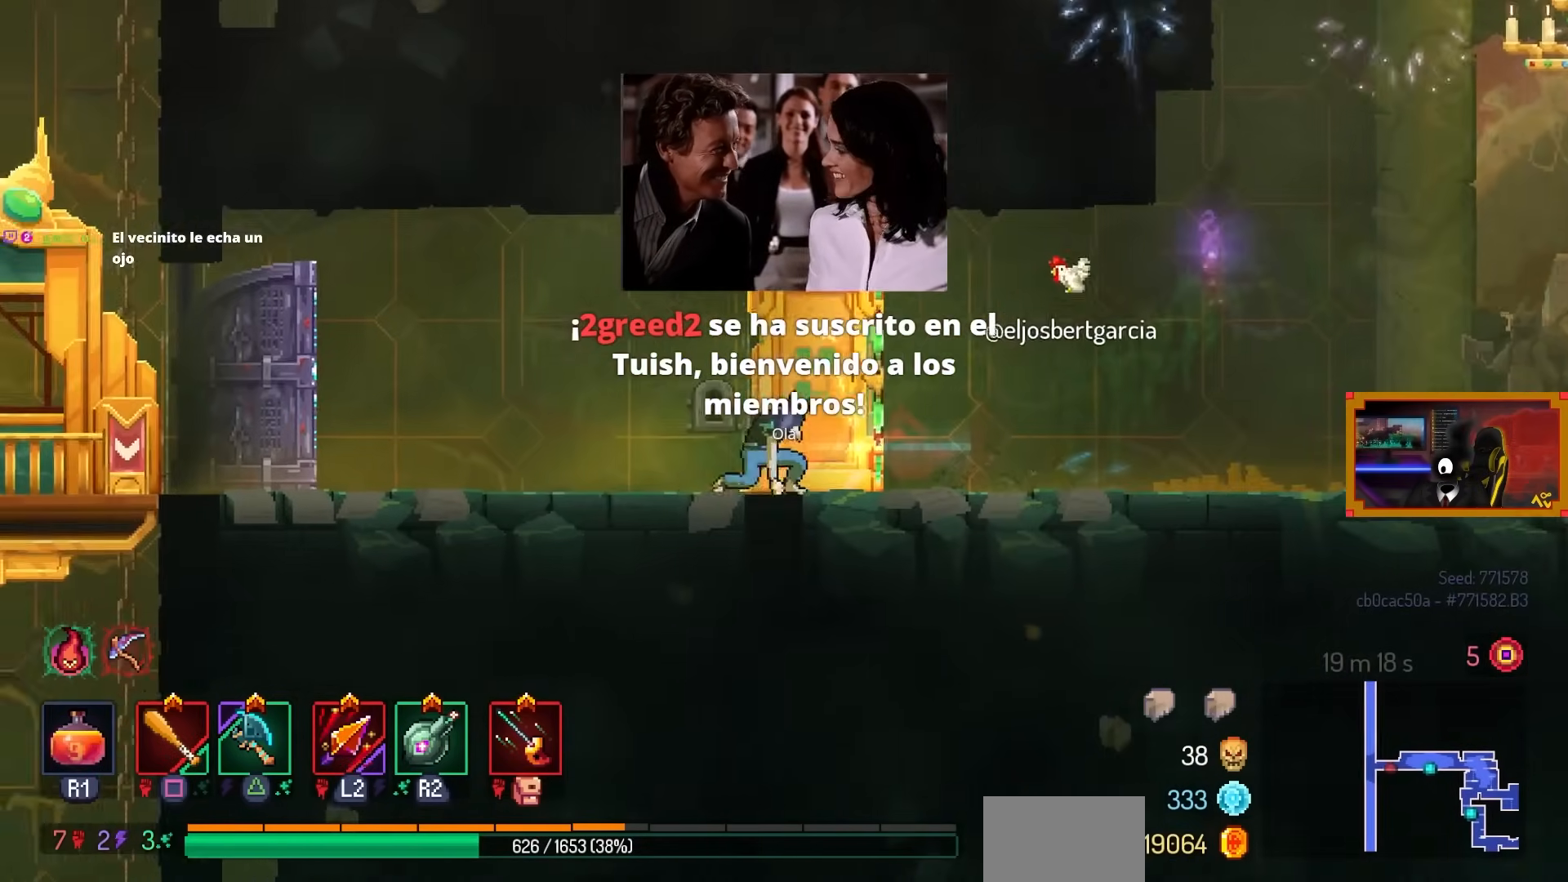
{"buttons": ["DPAD_LEFT"], "left_stick": "center", "right_stick": "center", "events": []}
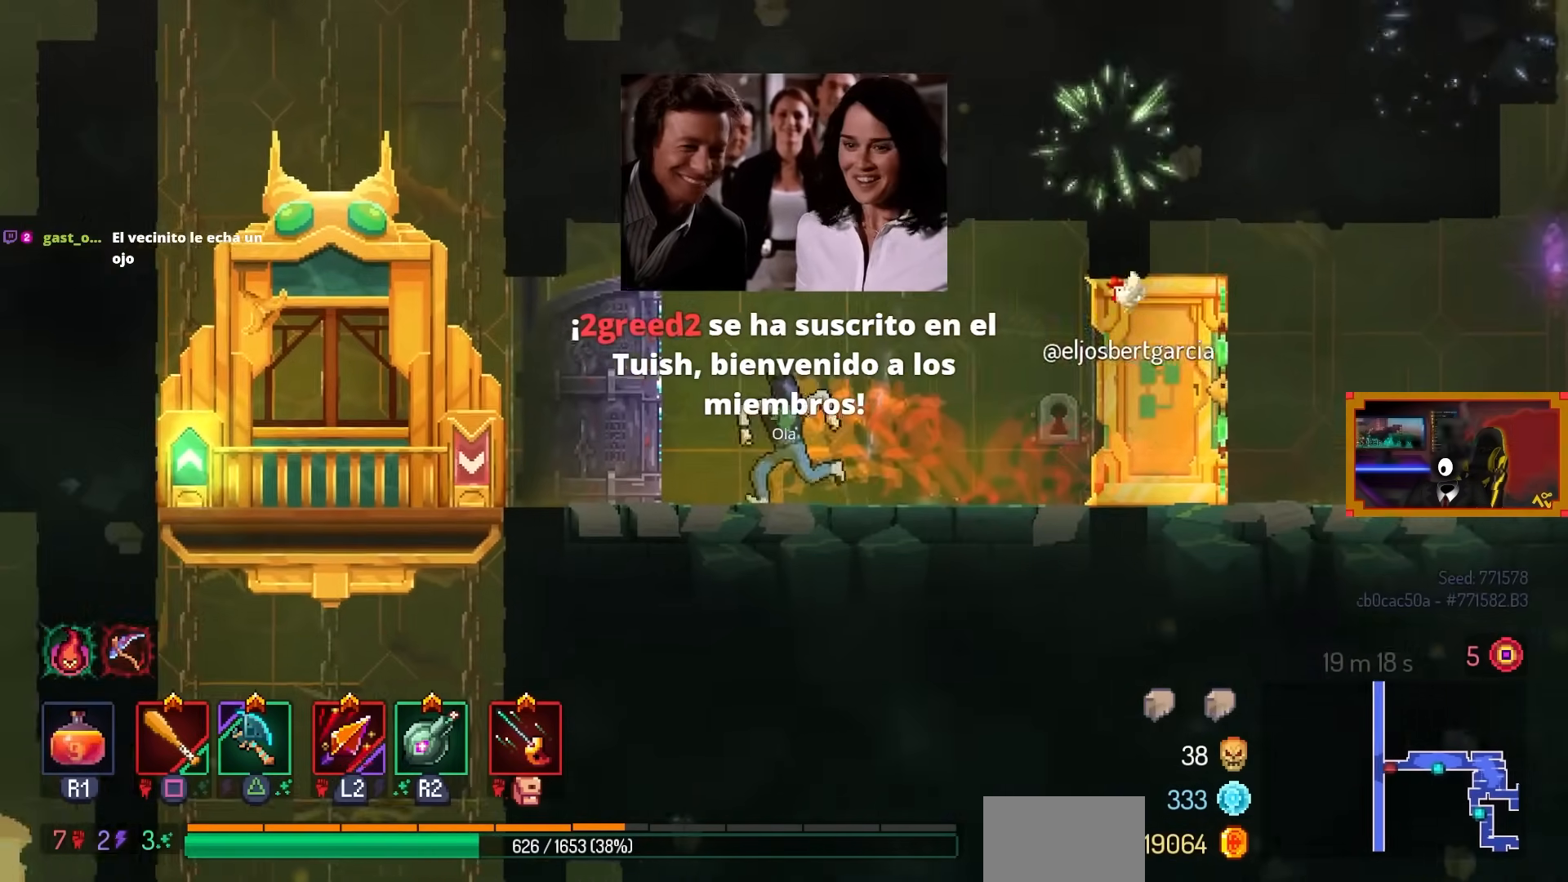
{"buttons": ["DPAD_LEFT"], "left_stick": "center", "right_stick": "center", "events": []}
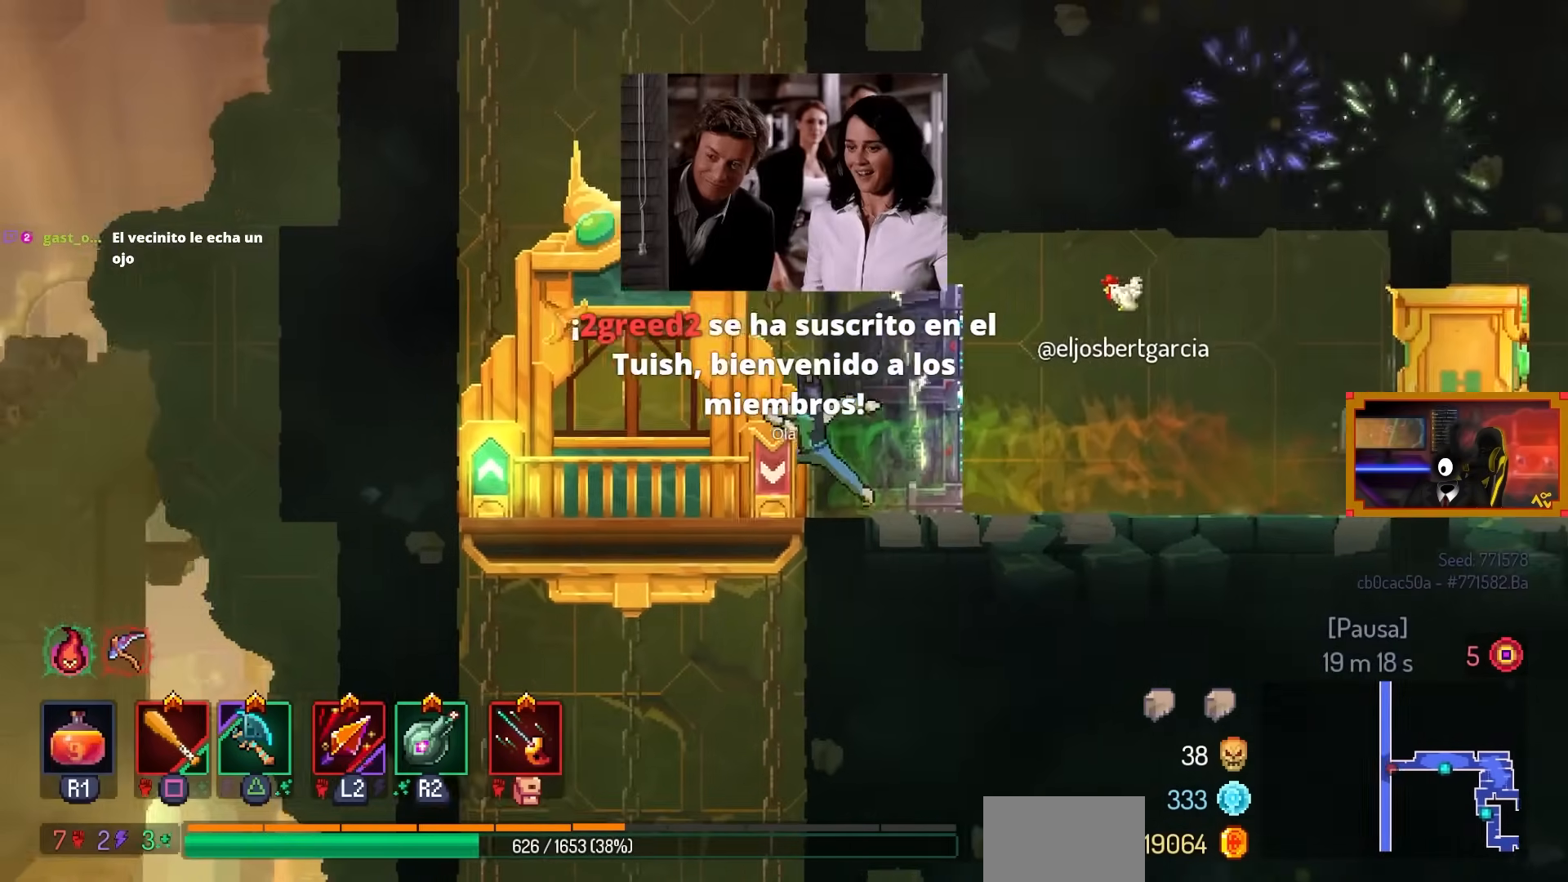
{"buttons": [], "left_stick": "center", "right_stick": "center", "events": [[67, "DPAD_LEFT", "up"]]}
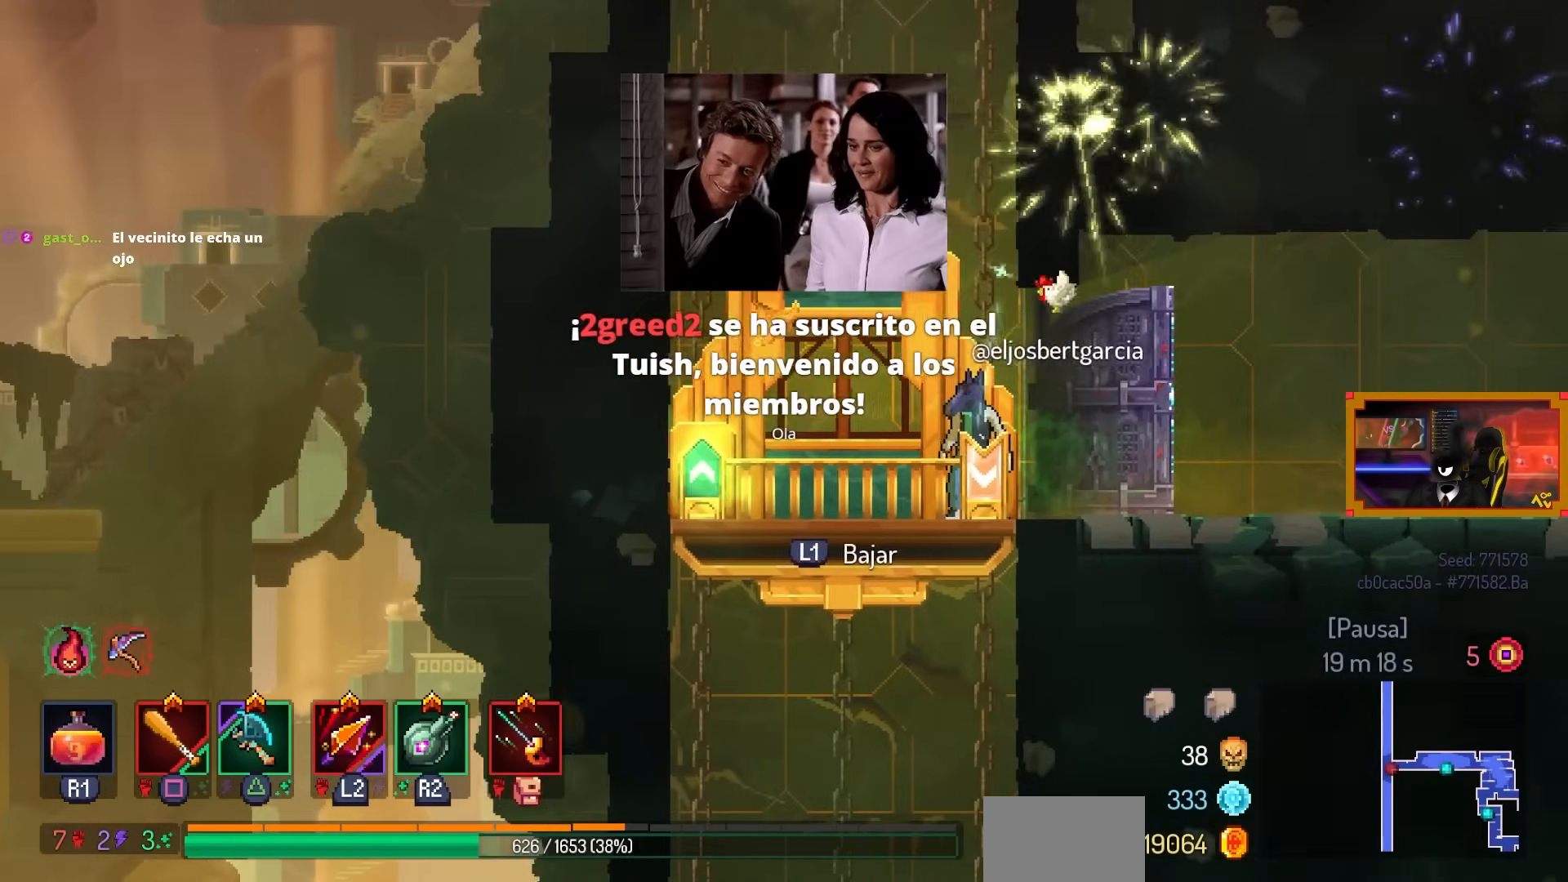
{"buttons": [], "left_stick": "center", "right_stick": "center", "events": [[267, "L1", "down"], [383, "L1", "up"]]}
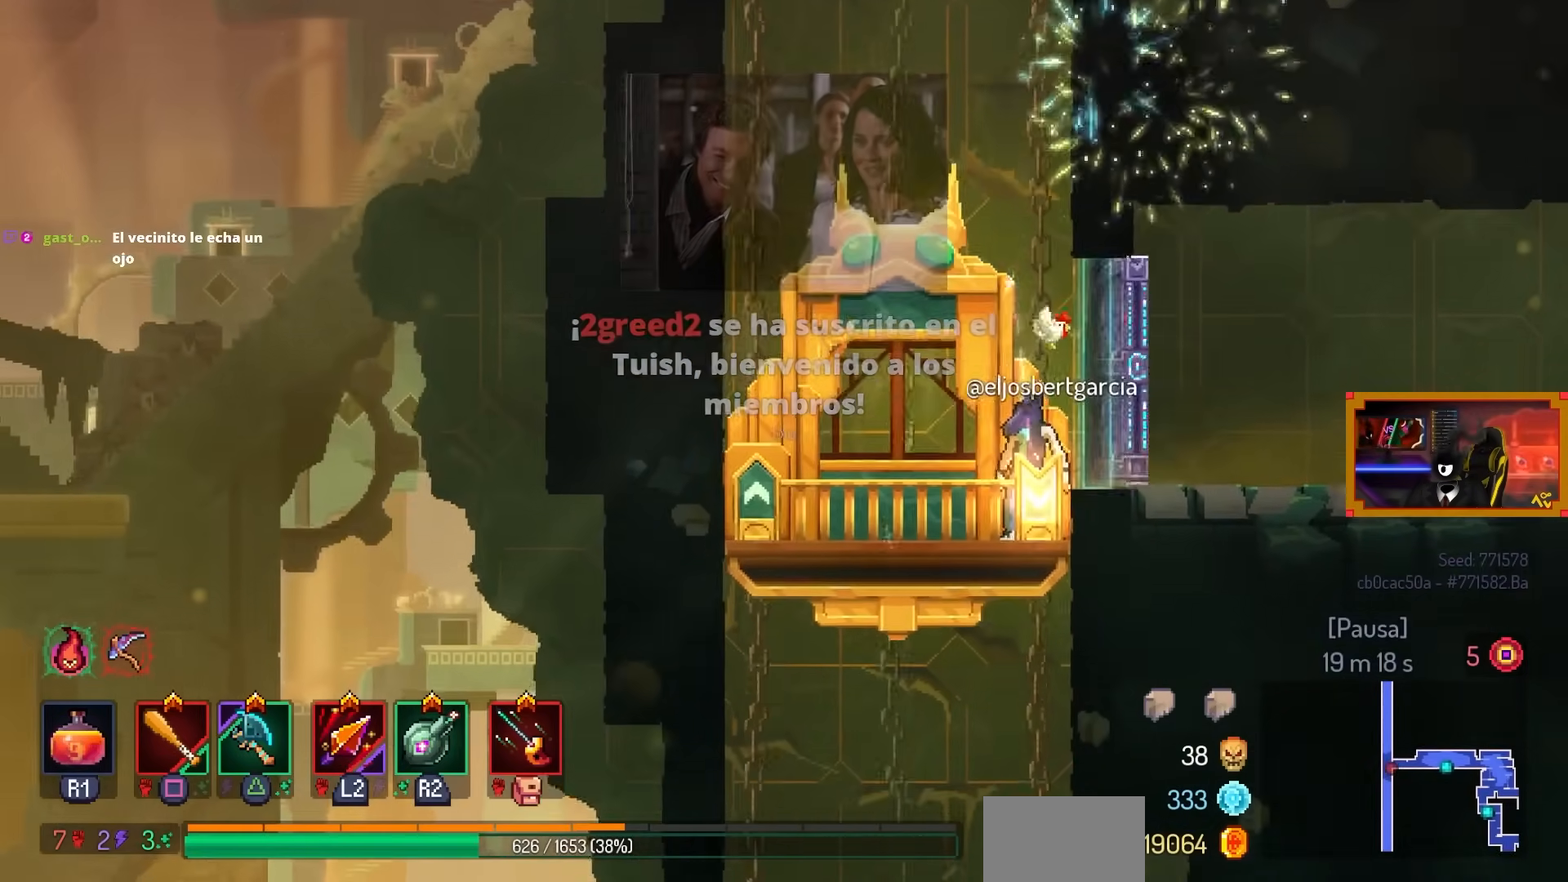
{"buttons": [], "left_stick": "center", "right_stick": "center", "events": []}
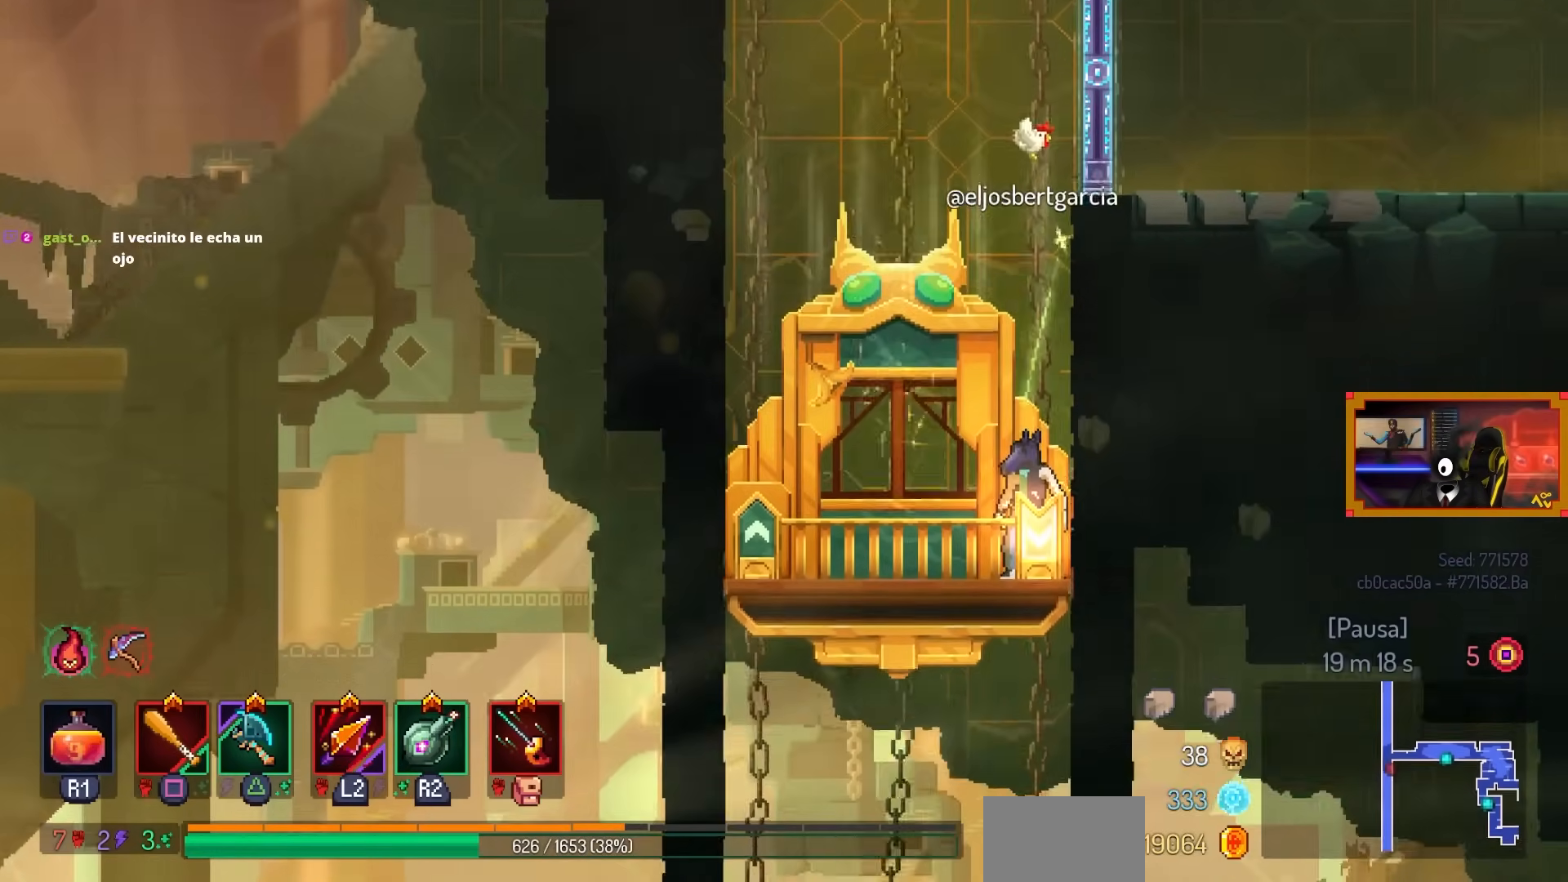
{"buttons": [], "left_stick": "center", "right_stick": "center", "events": []}
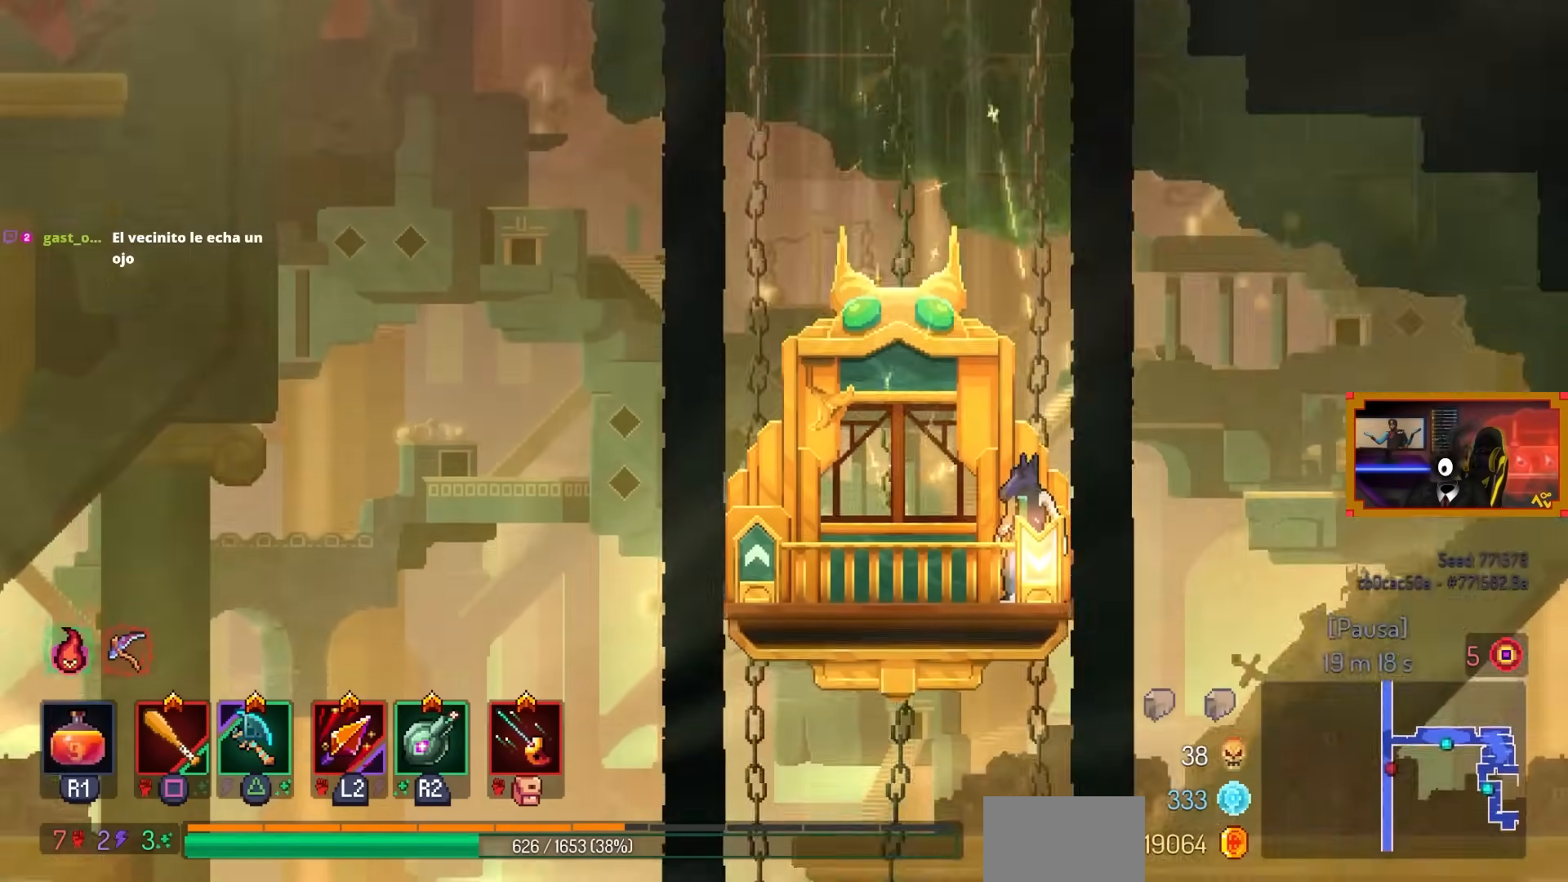
{"buttons": ["DPAD_LEFT"], "left_stick": "center", "right_stick": "center", "events": [[17, "DPAD_LEFT", "down"], [233, "CROSS", "down"], [317, "CROSS", "up"]]}
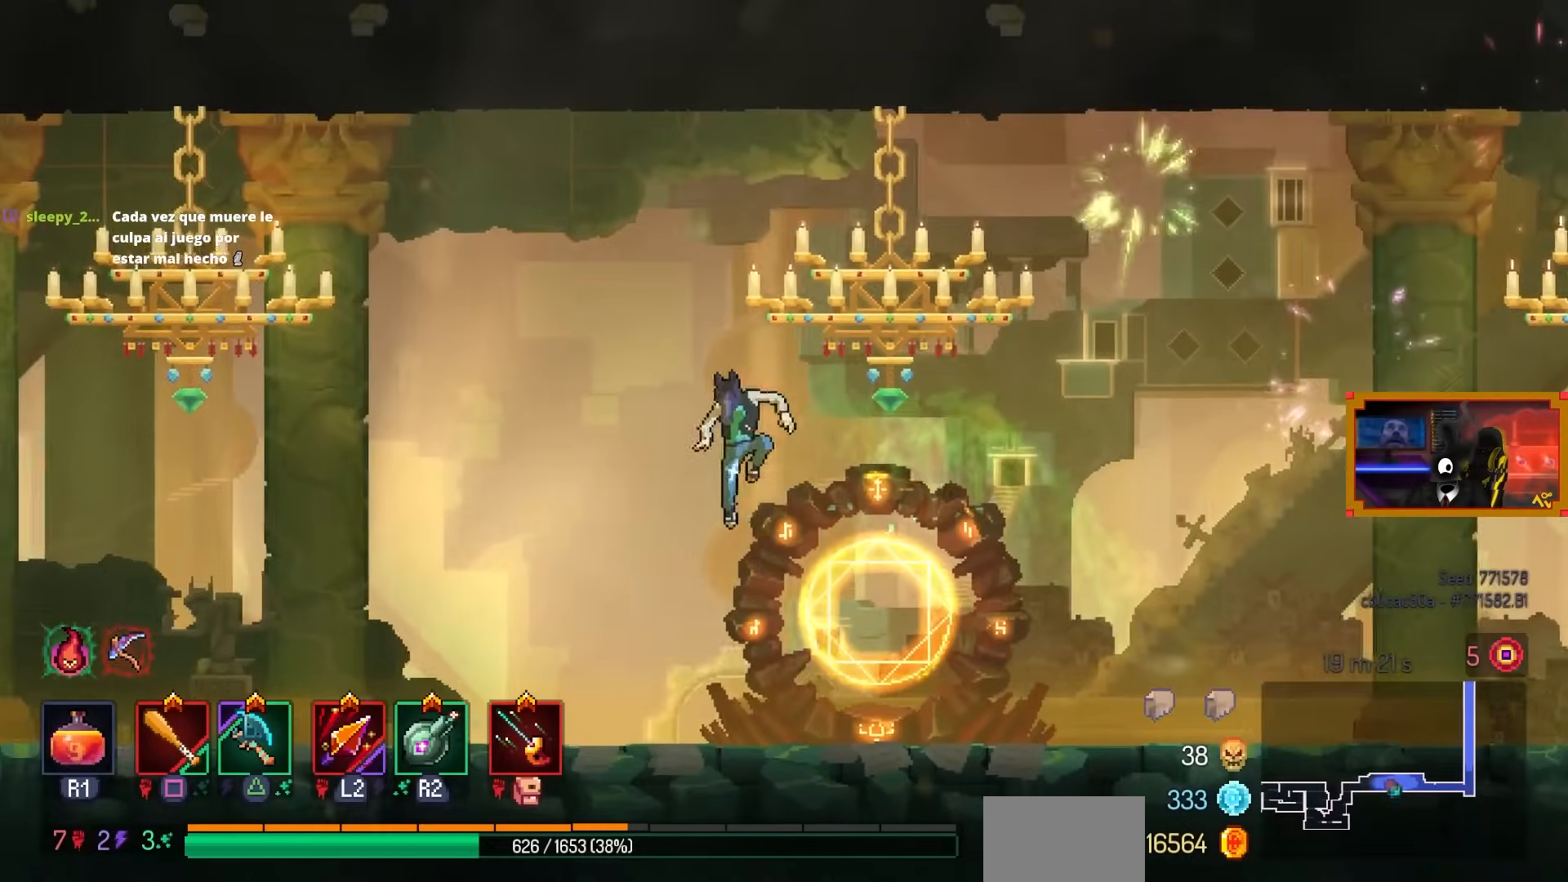
{"buttons": ["DPAD_LEFT"], "left_stick": "center", "right_stick": "center", "events": []}
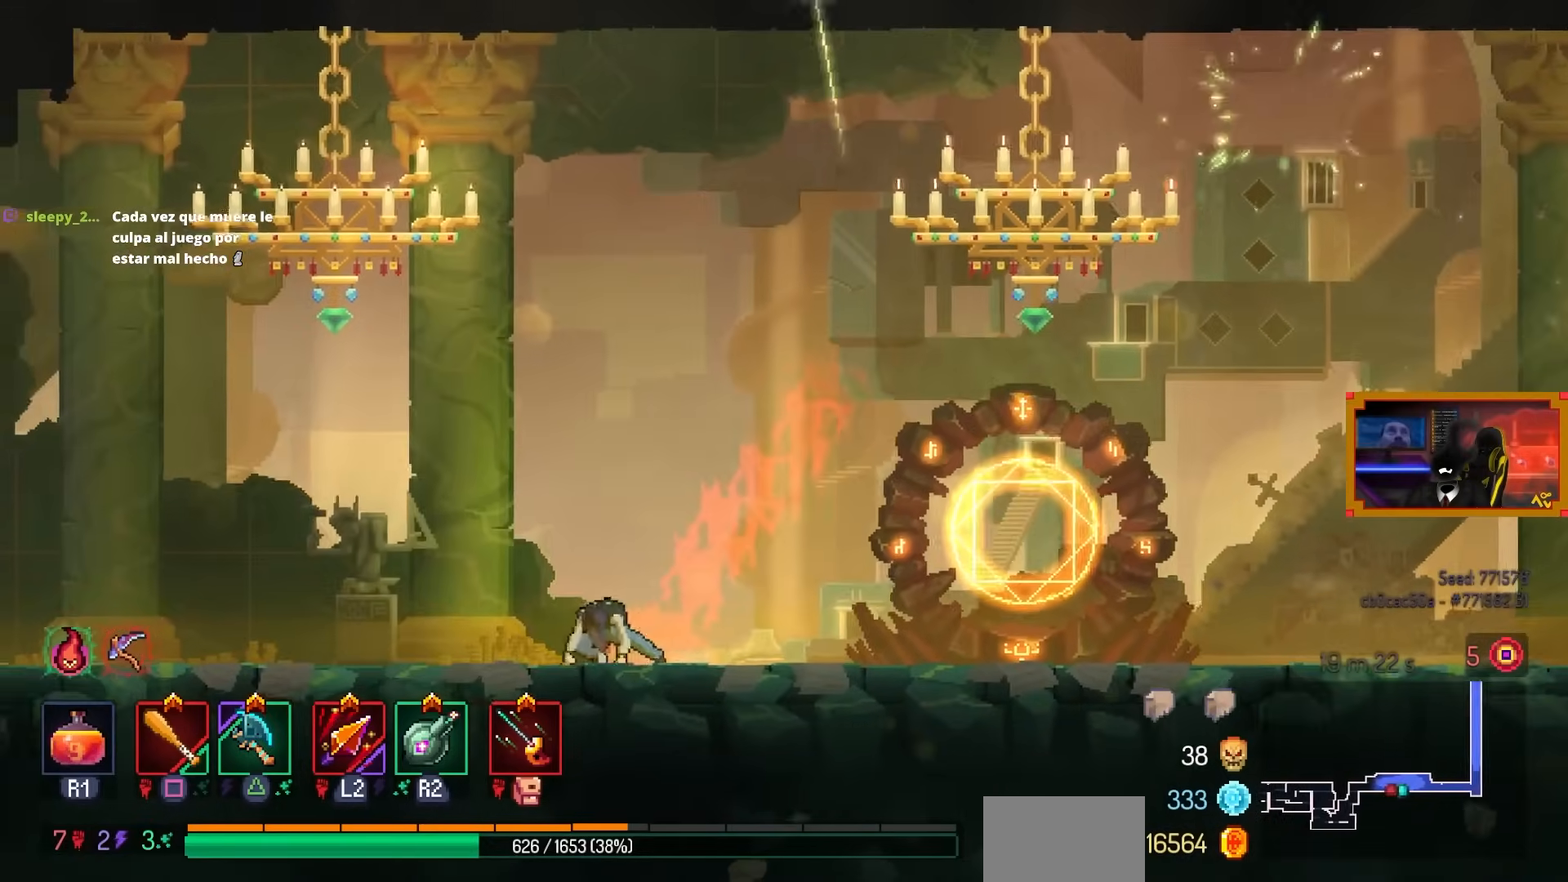
{"buttons": ["DPAD_LEFT"], "left_stick": "center", "right_stick": "center", "events": []}
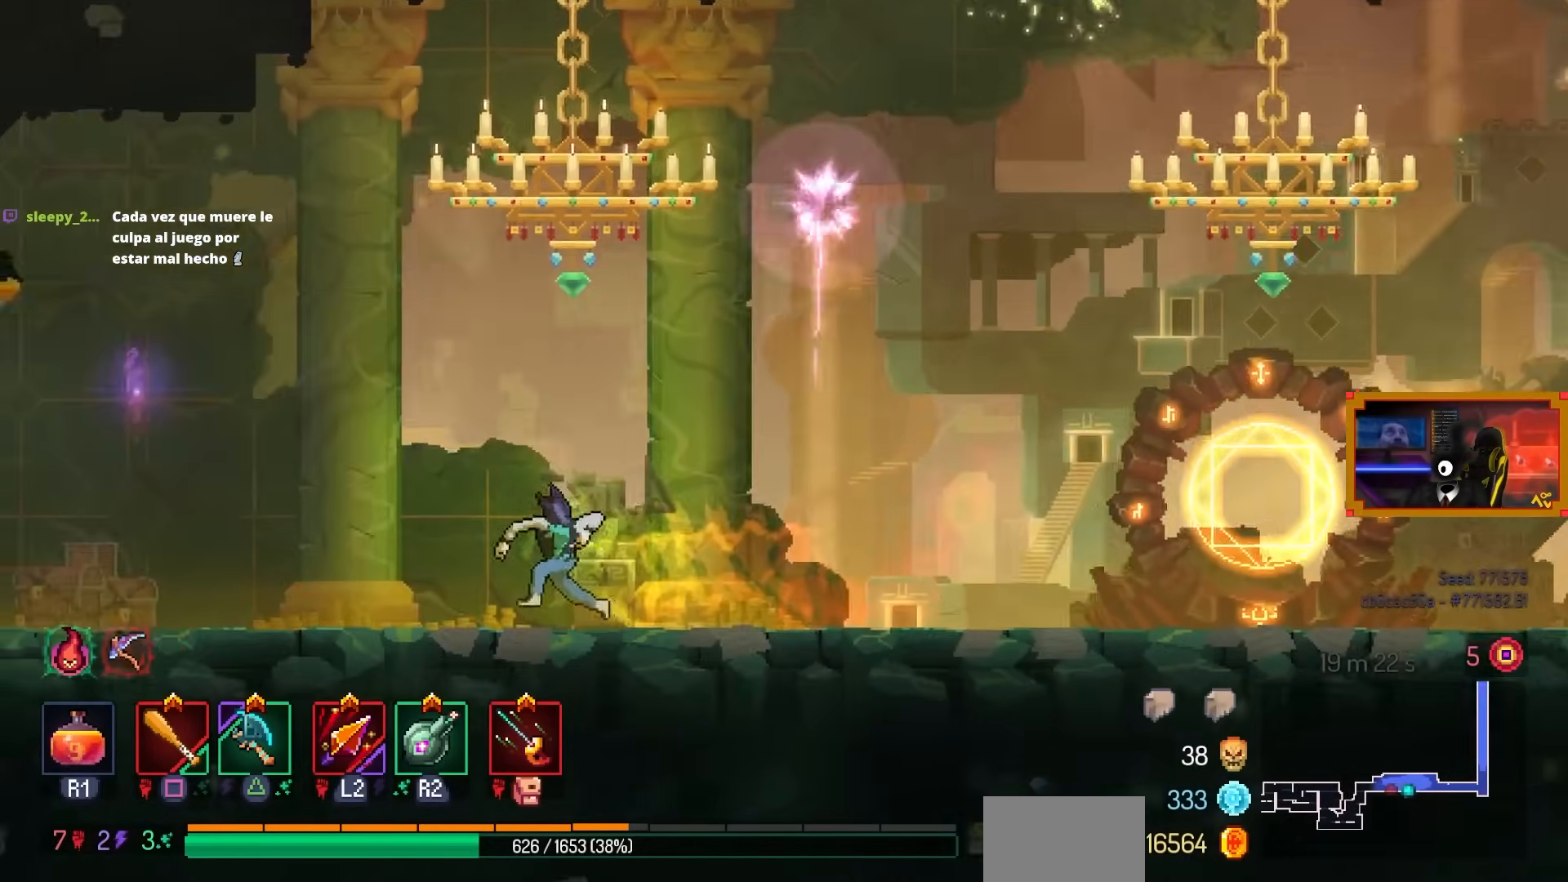
{"buttons": ["DPAD_LEFT"], "left_stick": "center", "right_stick": "center", "events": []}
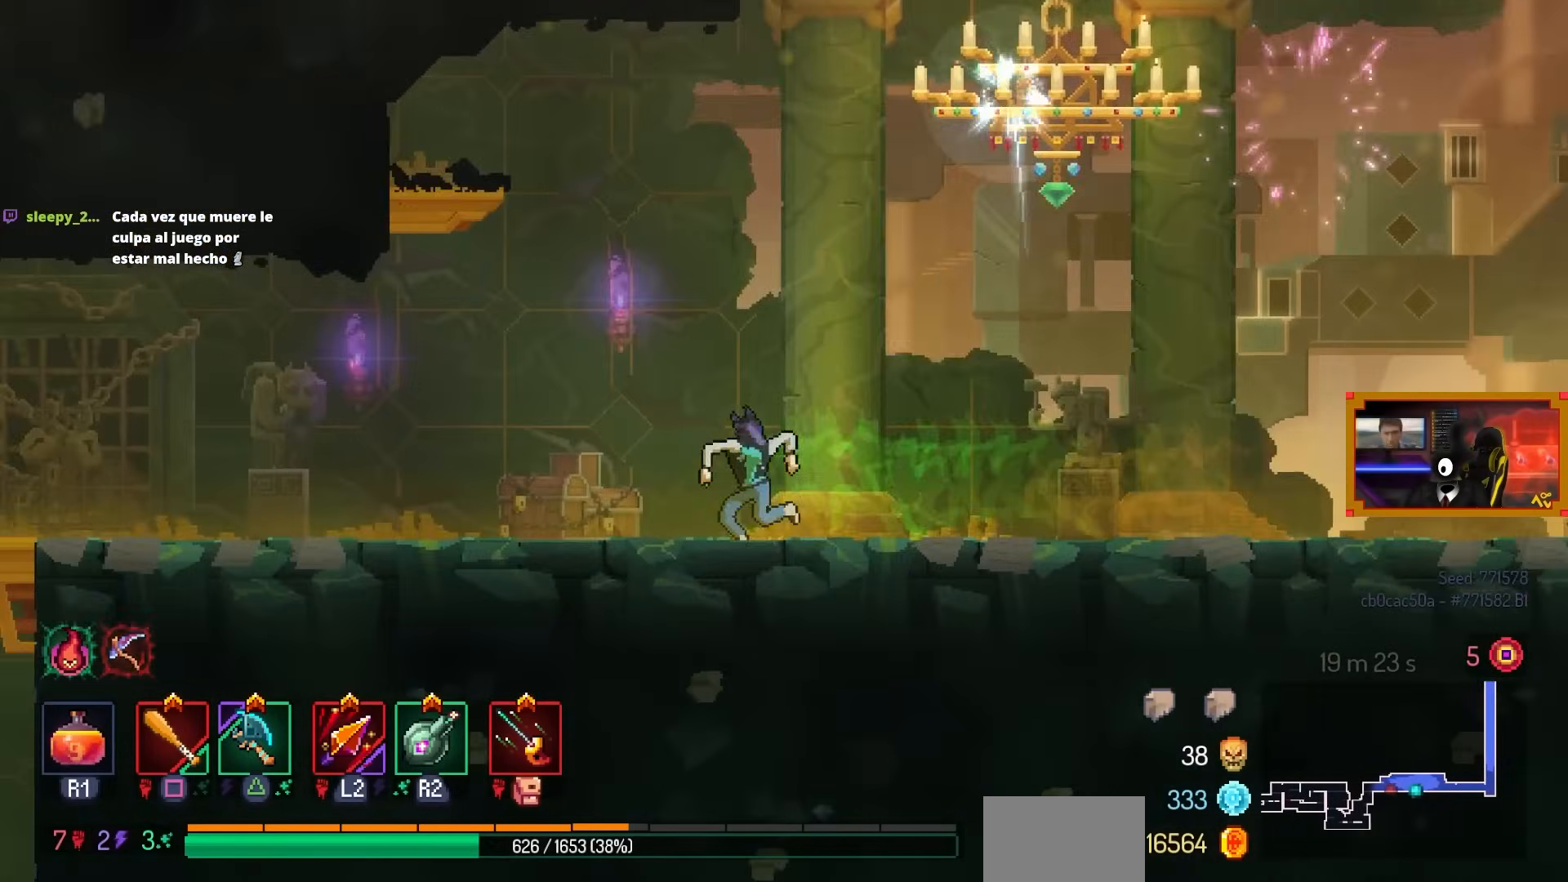
{"buttons": ["DPAD_LEFT"], "left_stick": "center", "right_stick": "center", "events": []}
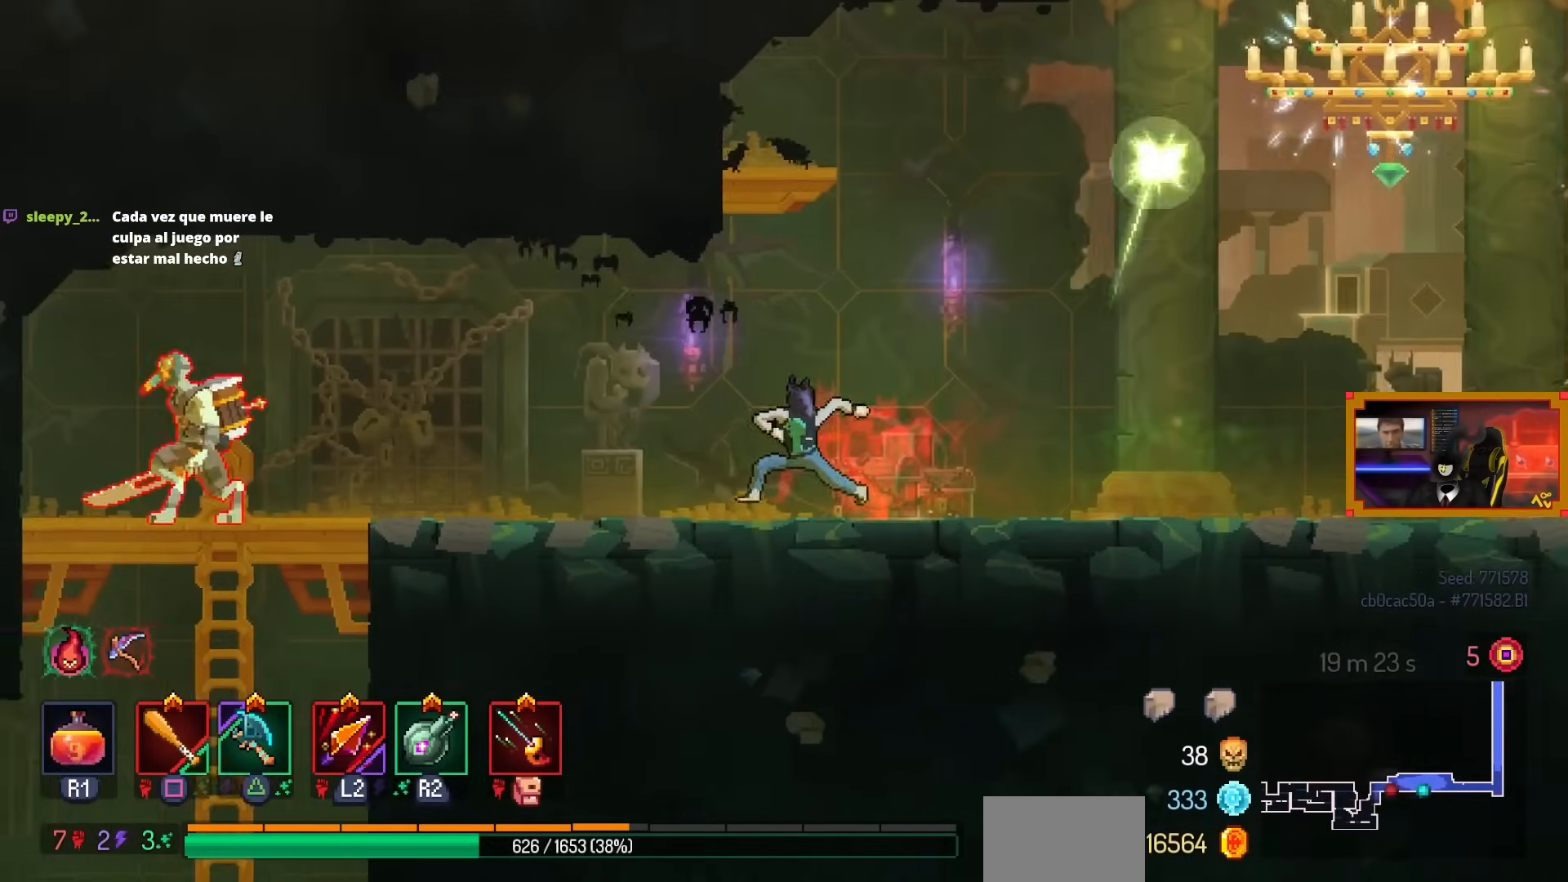
{"buttons": [], "left_stick": "center", "right_stick": "center", "events": [[483, "DPAD_LEFT", "up"]]}
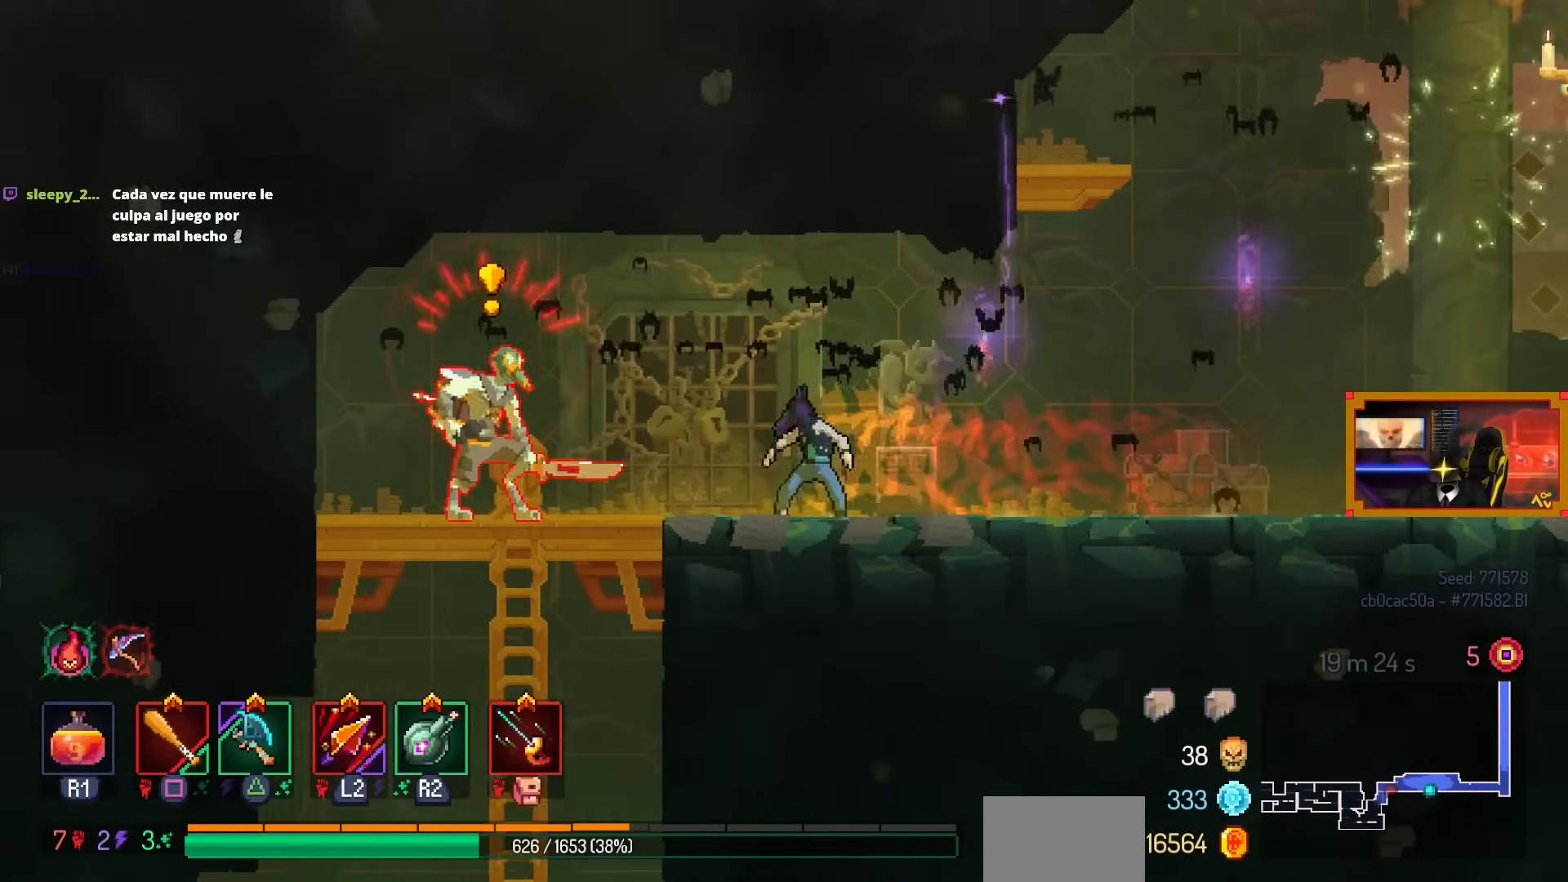
{"buttons": ["DPAD_RIGHT"], "left_stick": "center", "right_stick": "center", "events": [[417, "DPAD_RIGHT", "down"]]}
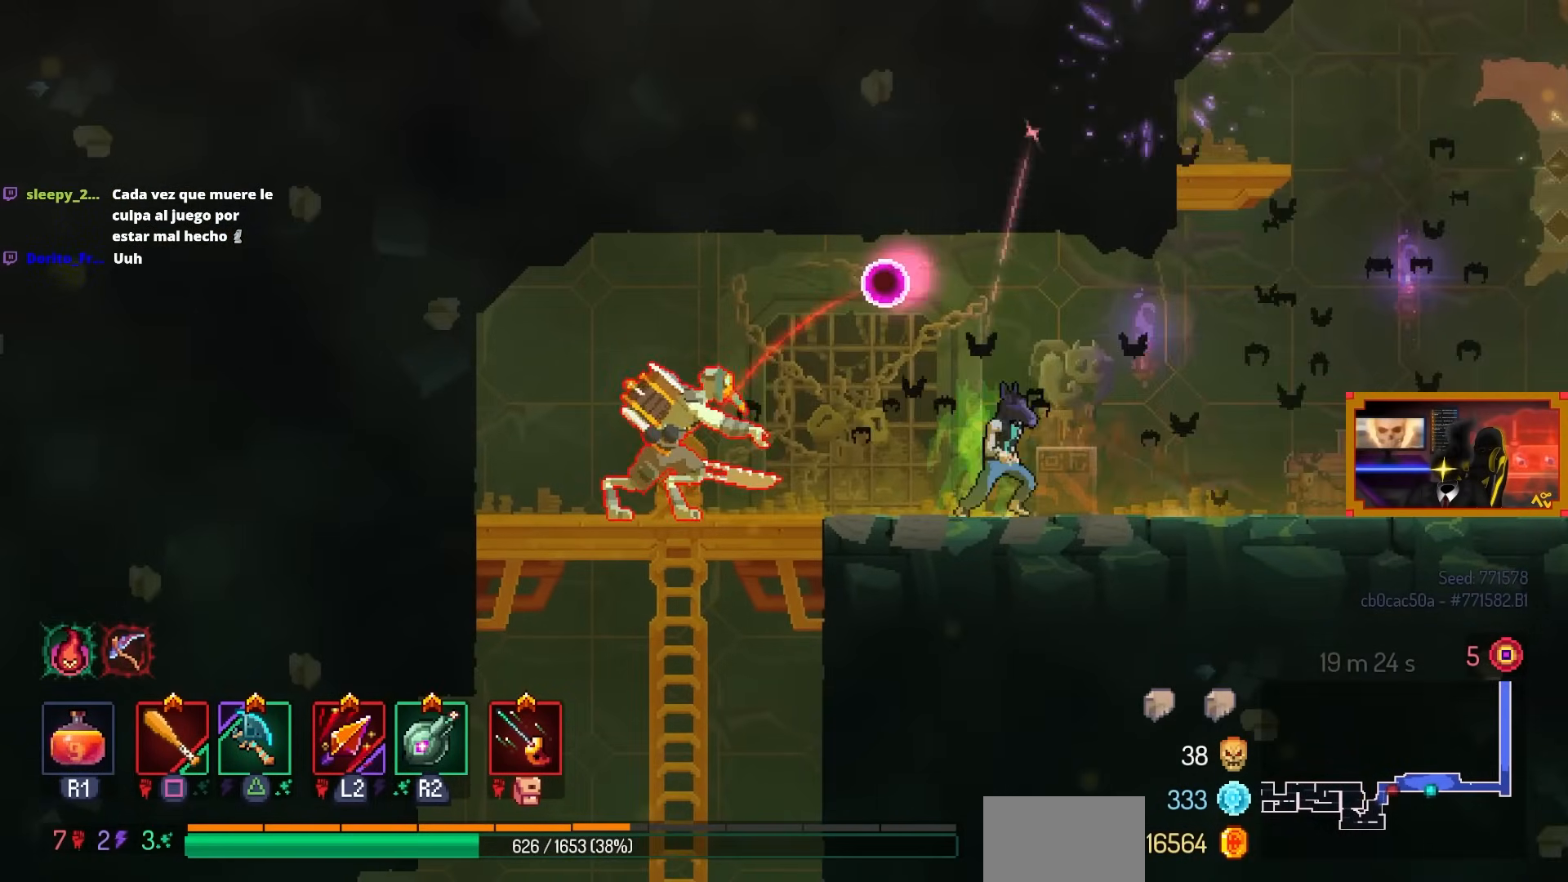
{"buttons": ["DPAD_LEFT"], "left_stick": "center", "right_stick": "center", "events": [[133, "CROSS", "down"], [133, "DPAD_RIGHT", "up"], [183, "CROSS", "up"], [283, "DPAD_LEFT", "down"], [283, "TRIANGLE", "down"], [433, "TRIANGLE", "up"]]}
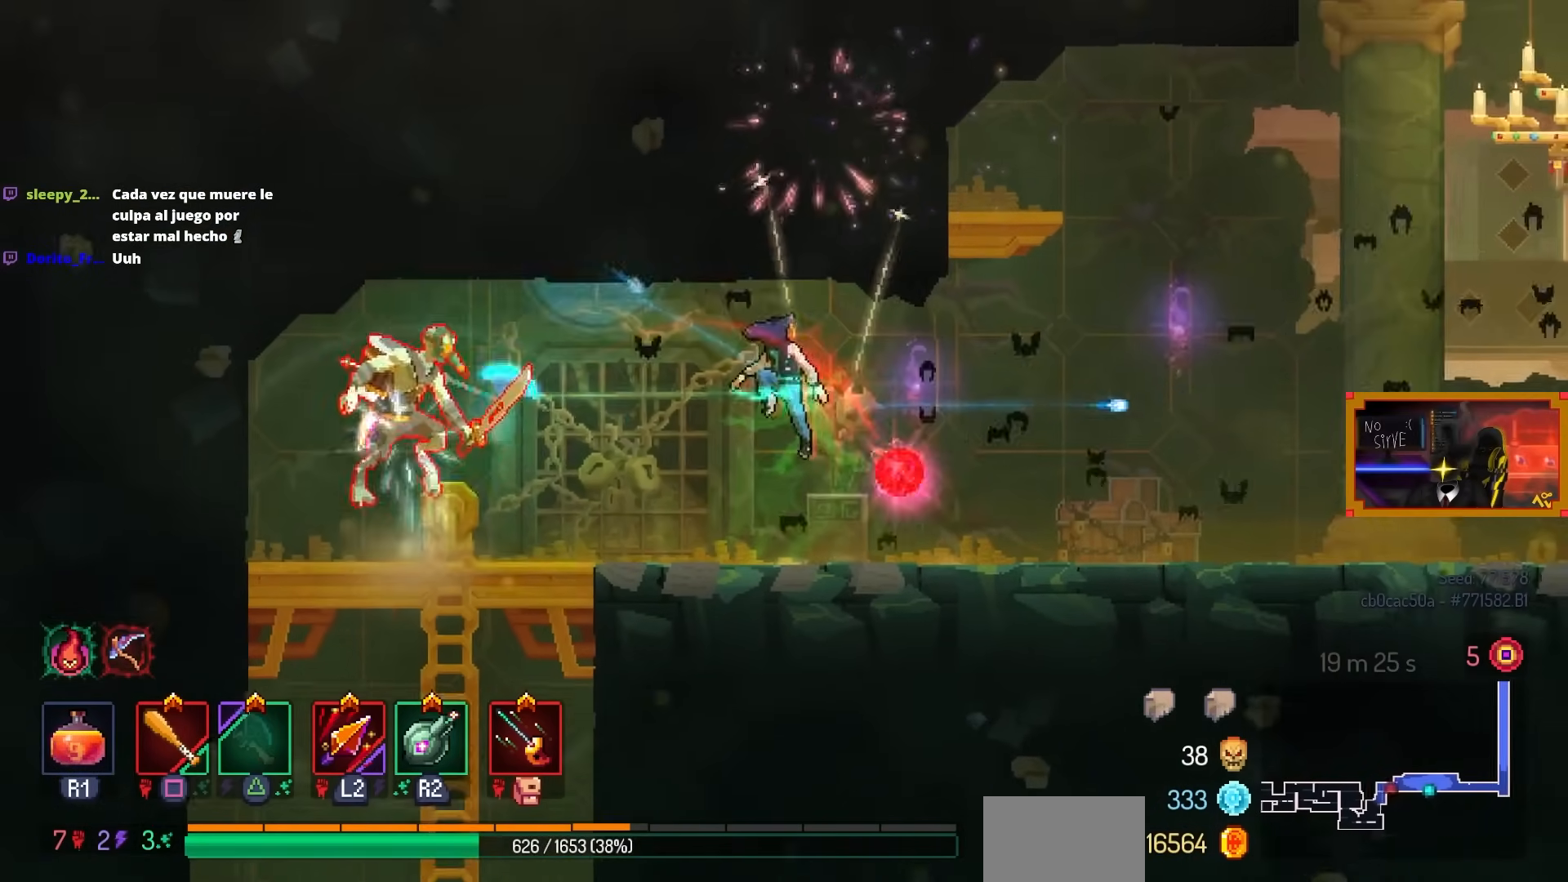
{"buttons": ["DPAD_LEFT"], "left_stick": "center", "right_stick": "center", "events": [[133, "DPAD_LEFT", "up"], [233, "DPAD_LEFT", "down"], [367, "CIRCLE", "down"], [467, "CIRCLE", "up"]]}
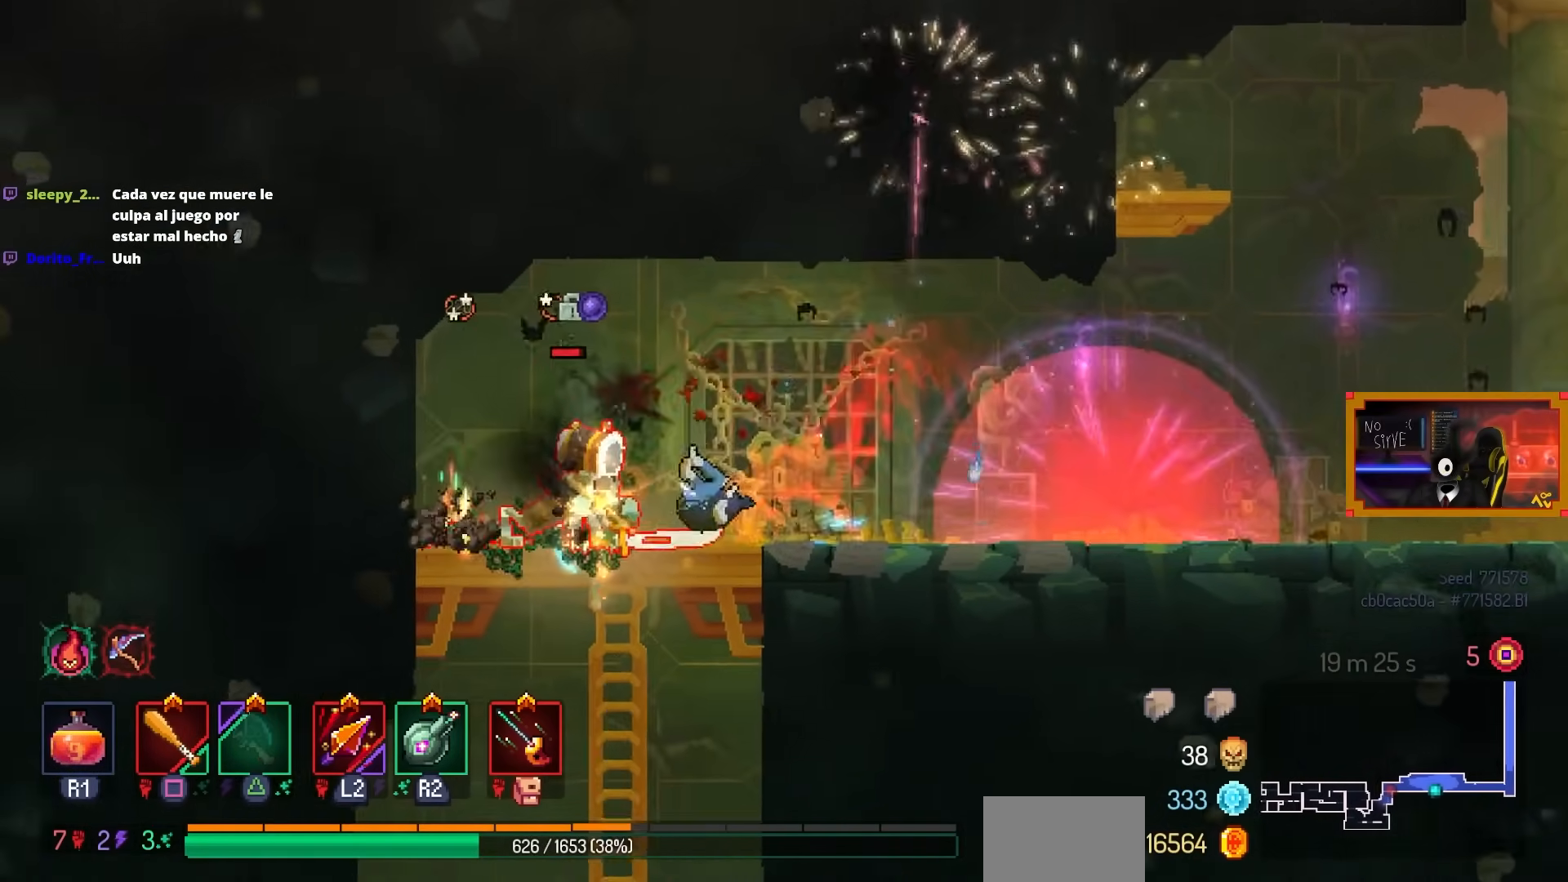
{"buttons": ["SQUARE"], "left_stick": "center", "right_stick": "center", "events": [[33, "SQUARE", "down"], [67, "DPAD_LEFT", "up"]]}
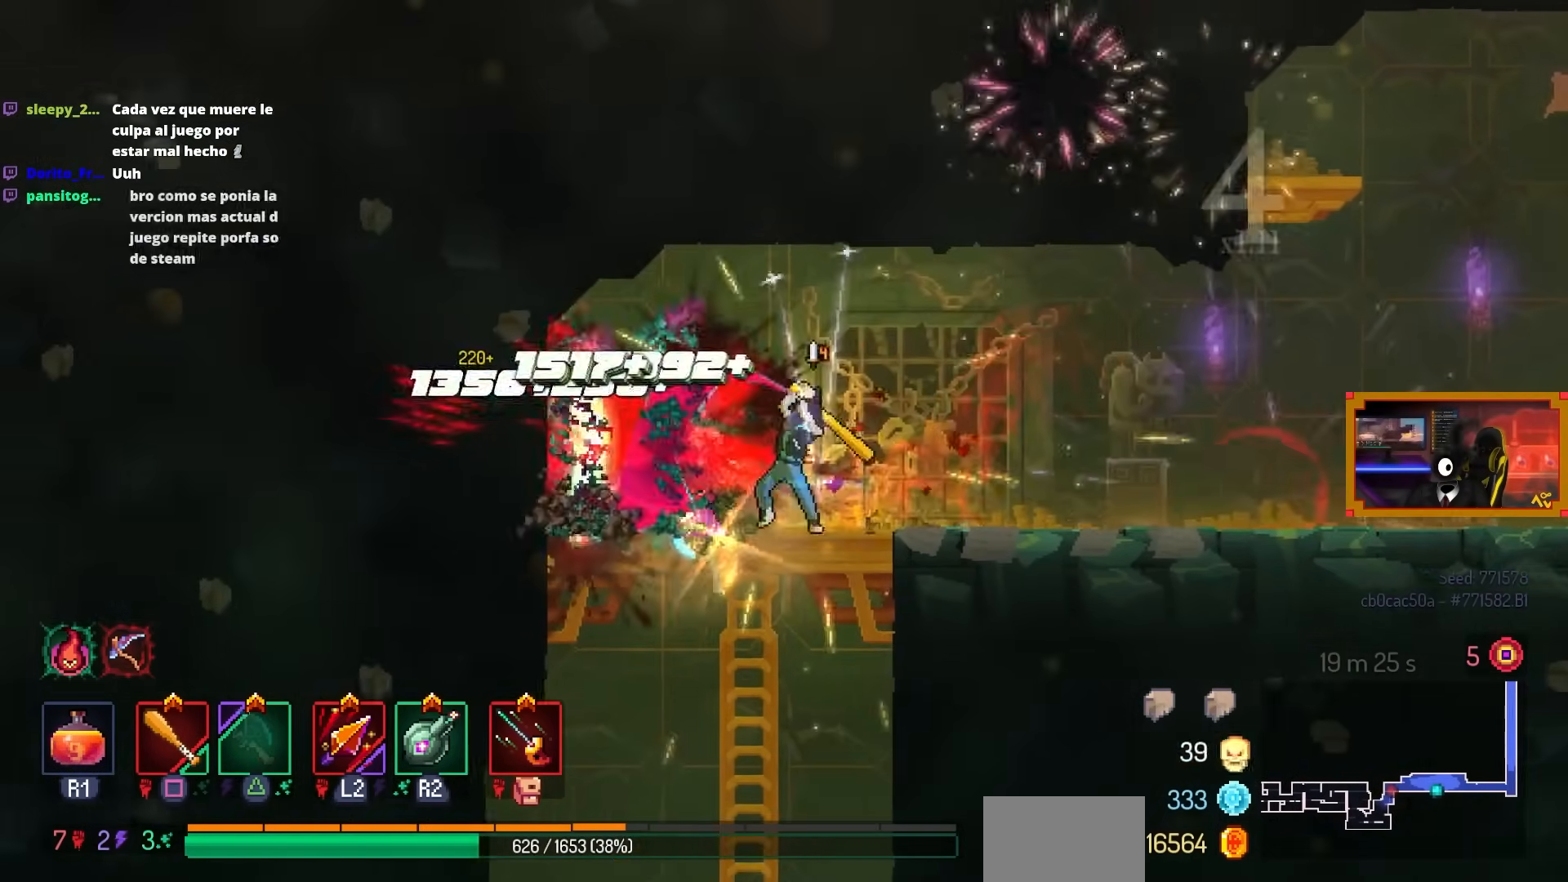
{"buttons": ["L3"], "left_stick": "center", "right_stick": "center", "events": [[133, "SQUARE", "up"], [417, "L3", "down"]]}
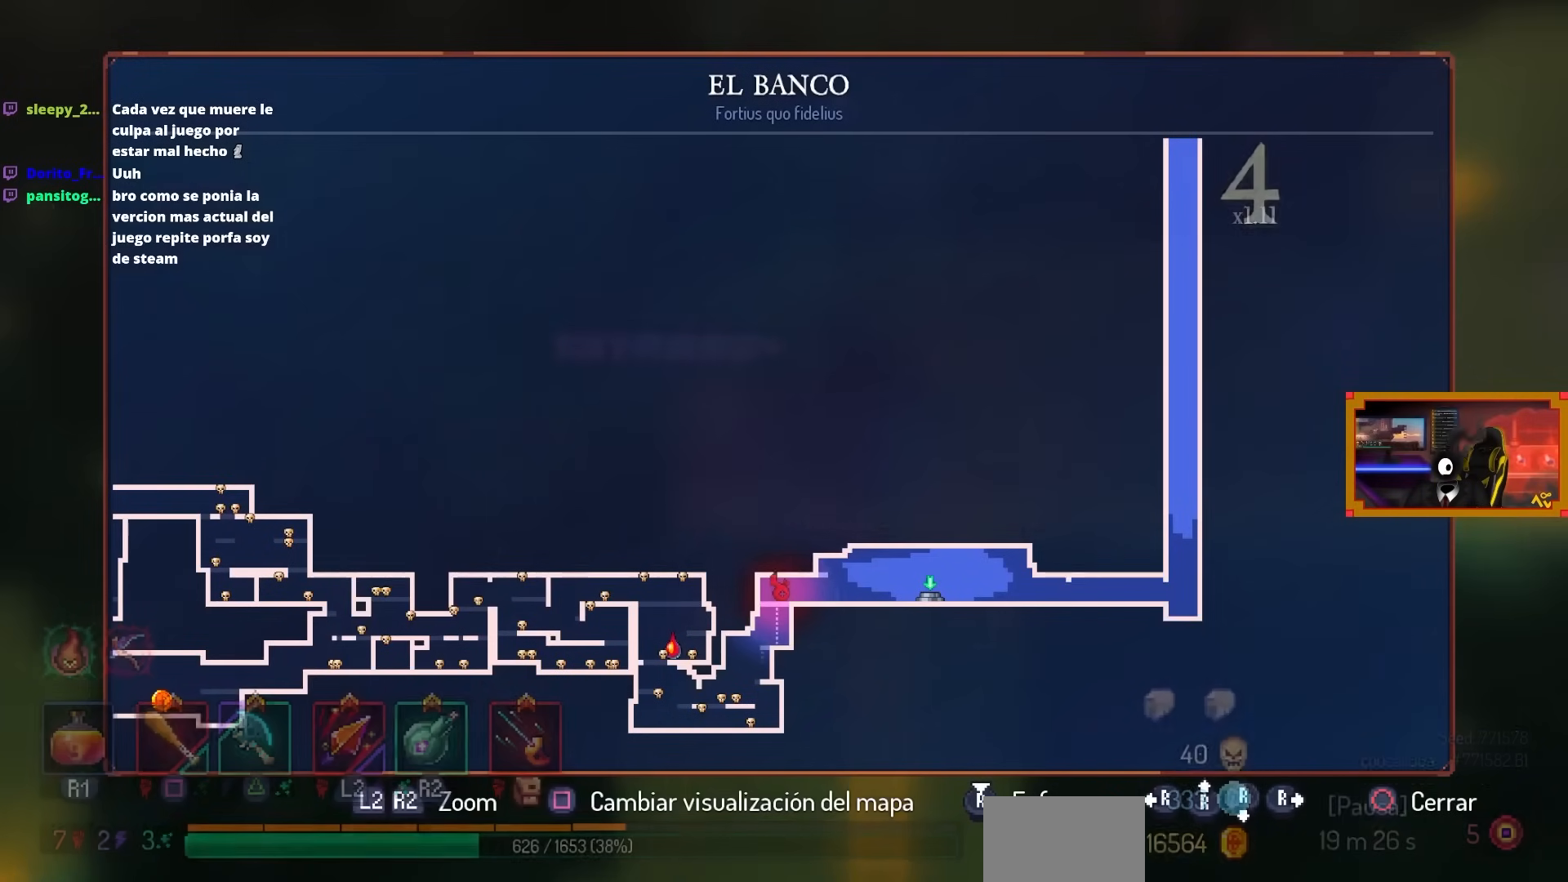
{"buttons": [], "left_stick": "center", "right_stick": "center", "events": [[133, "L3", "up"], [133, "left_stick", "down-right"], [183, "left_stick", "center"]]}
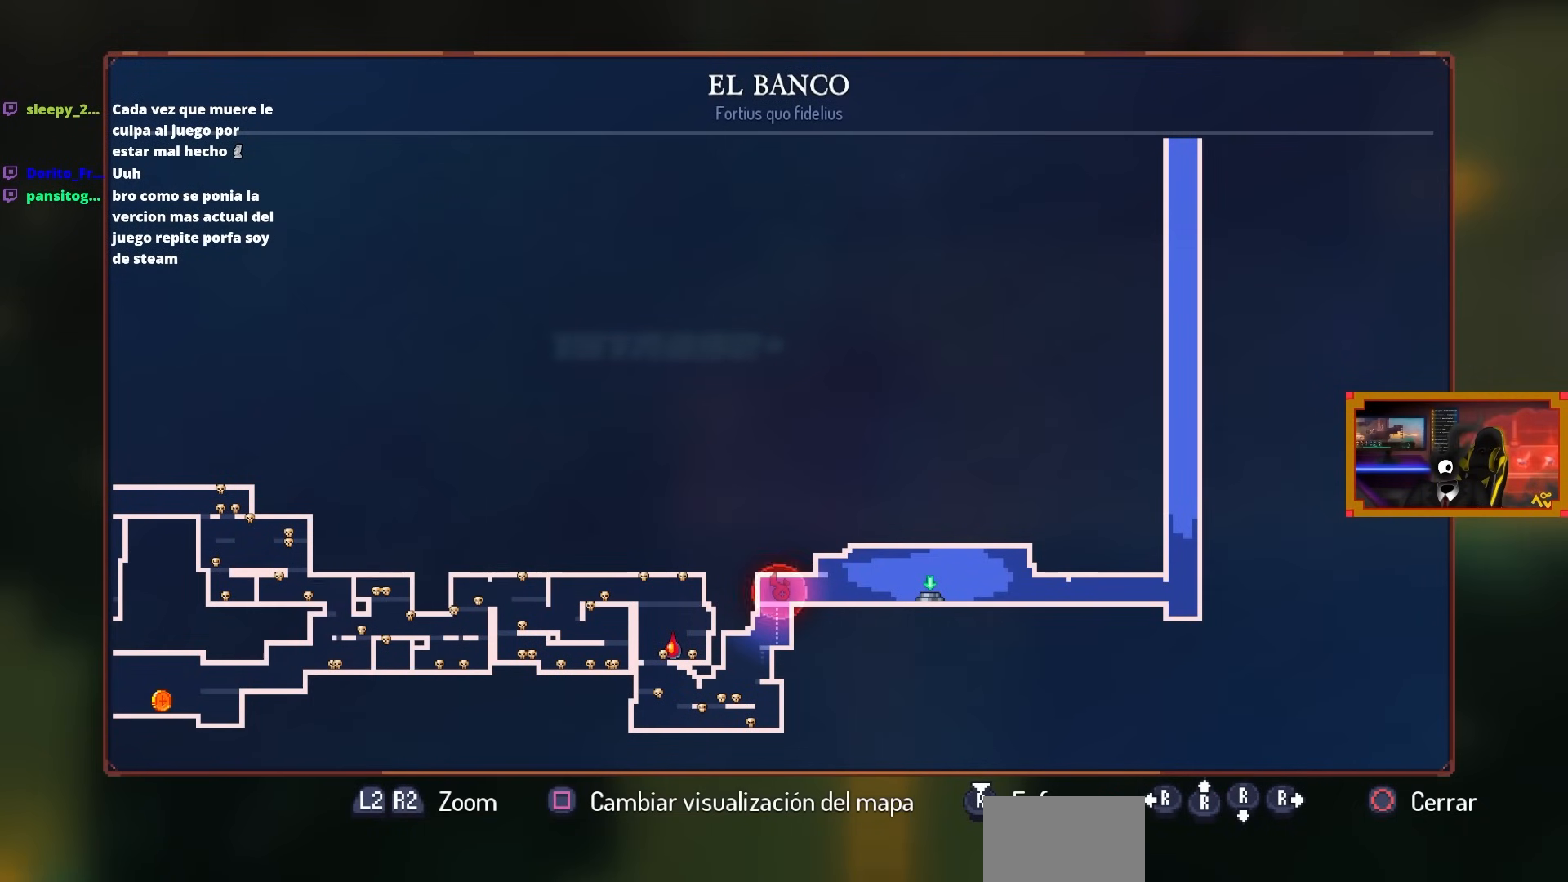
{"buttons": ["CIRCLE"], "left_stick": "center", "right_stick": "center", "events": [[433, "CIRCLE", "down"]]}
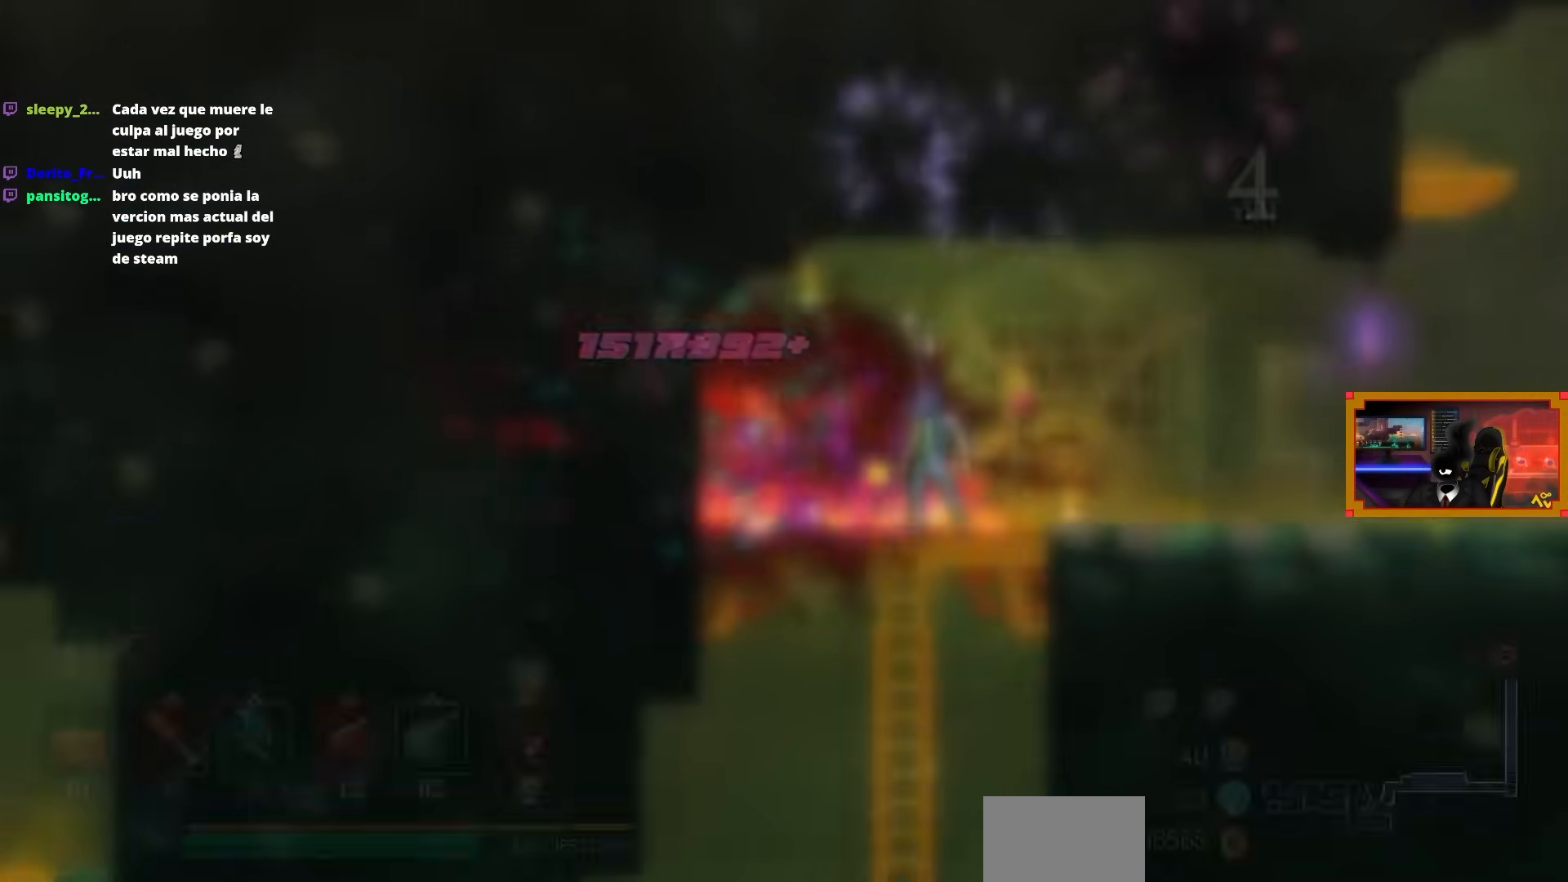
{"buttons": ["DPAD_DOWN"], "left_stick": "center", "right_stick": "center", "events": [[33, "CIRCLE", "up"], [33, "DPAD_LEFT", "down"], [283, "DPAD_DOWN", "down"], [283, "DPAD_LEFT", "up"], [317, "CROSS", "down"], [383, "CROSS", "up"]]}
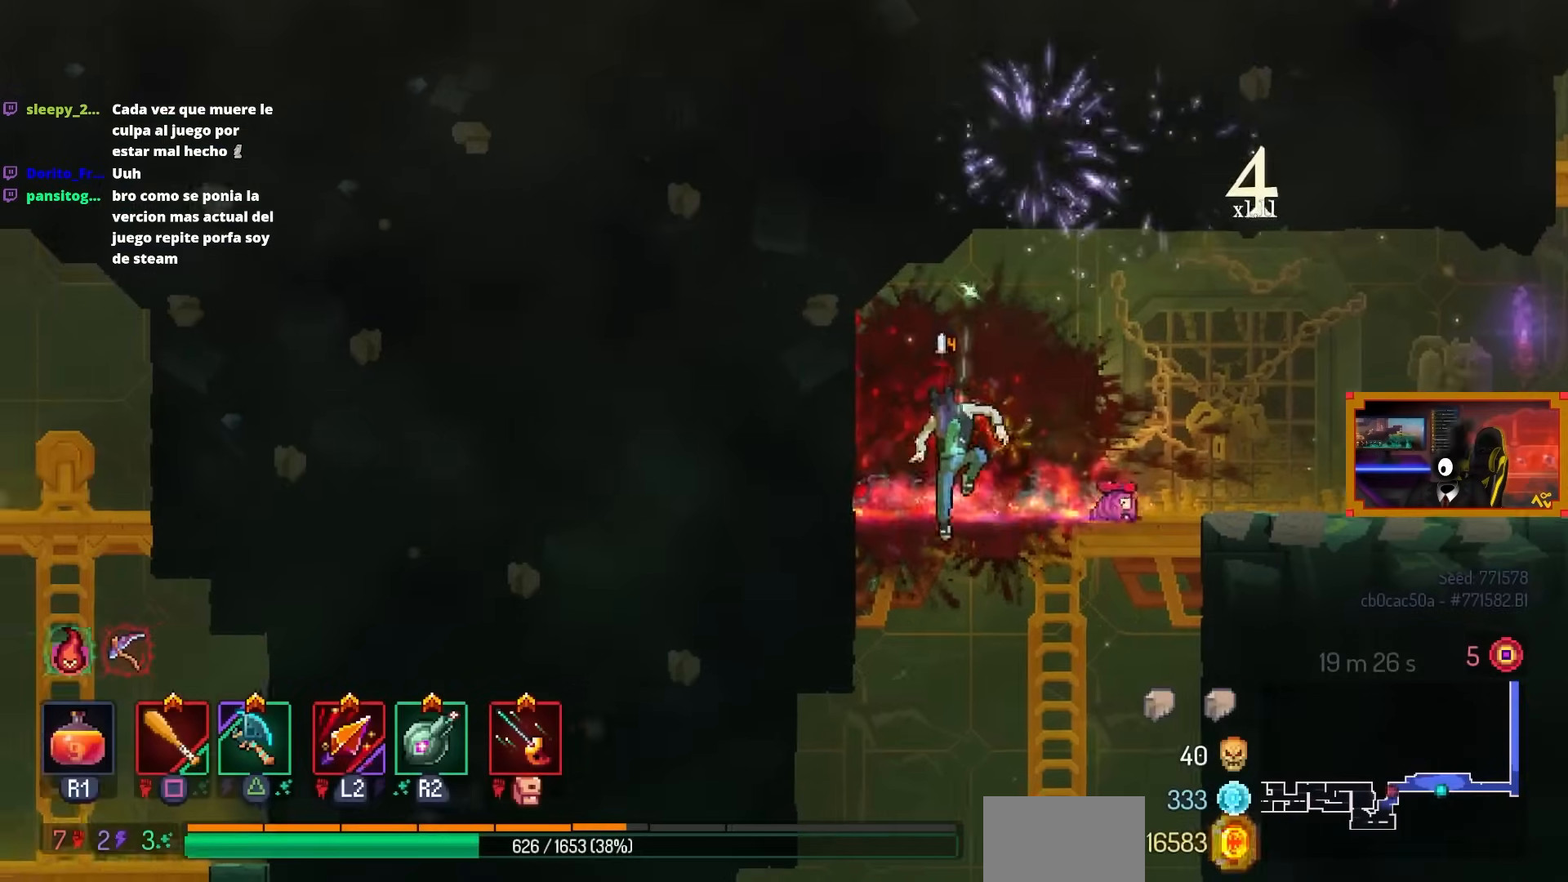
{"buttons": [], "left_stick": "center", "right_stick": "center", "events": [[33, "CROSS", "down"], [233, "CROSS", "up"], [283, "DPAD_DOWN", "up"]]}
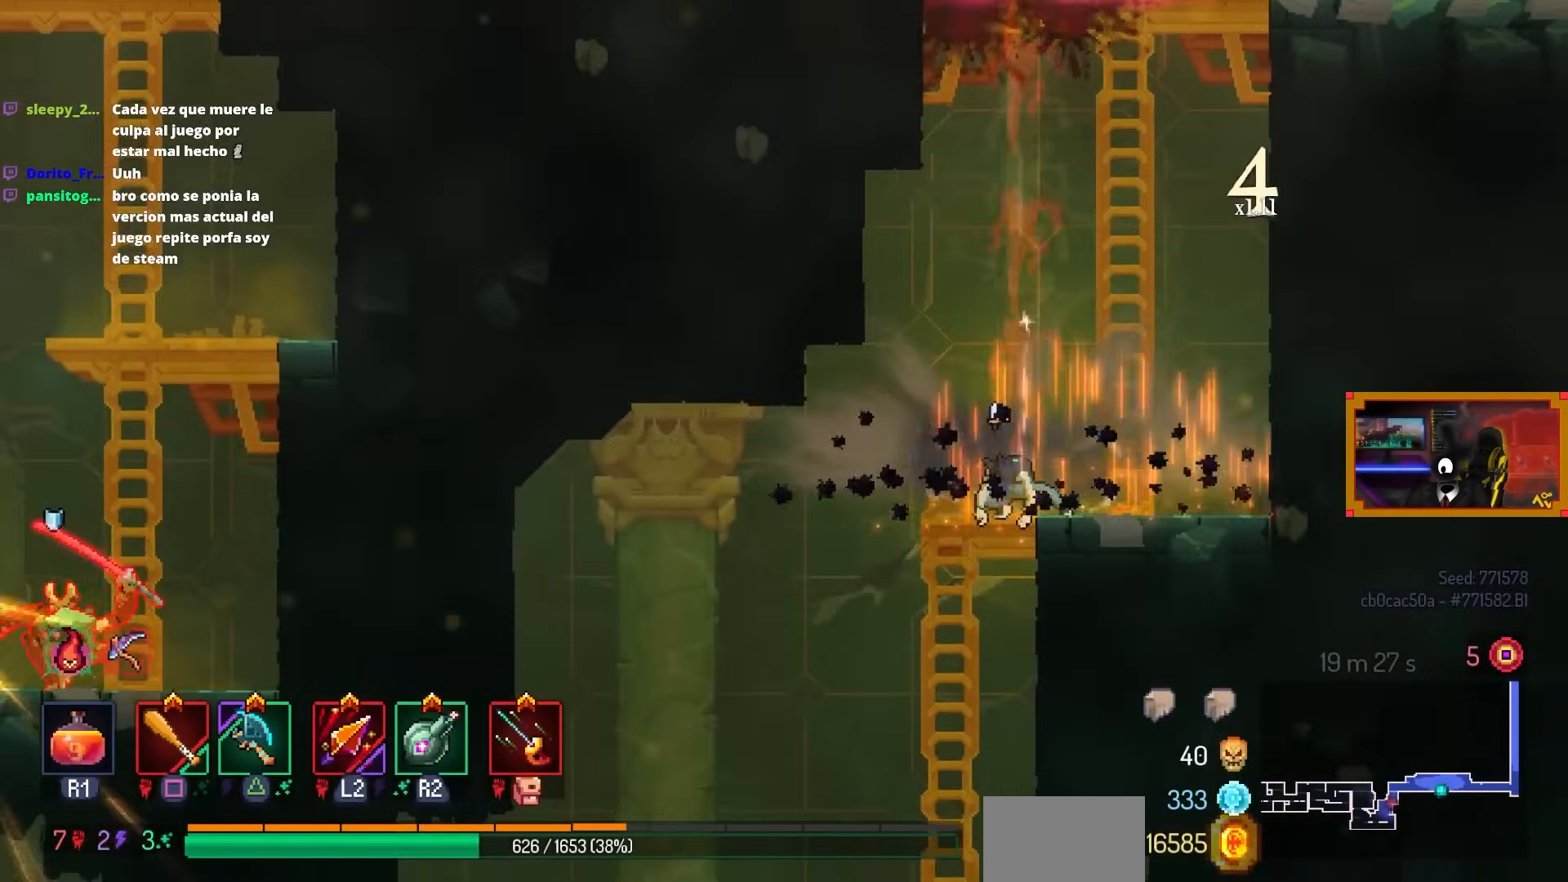
{"buttons": ["DPAD_LEFT"], "left_stick": "center", "right_stick": "center", "events": [[33, "DPAD_LEFT", "down"]]}
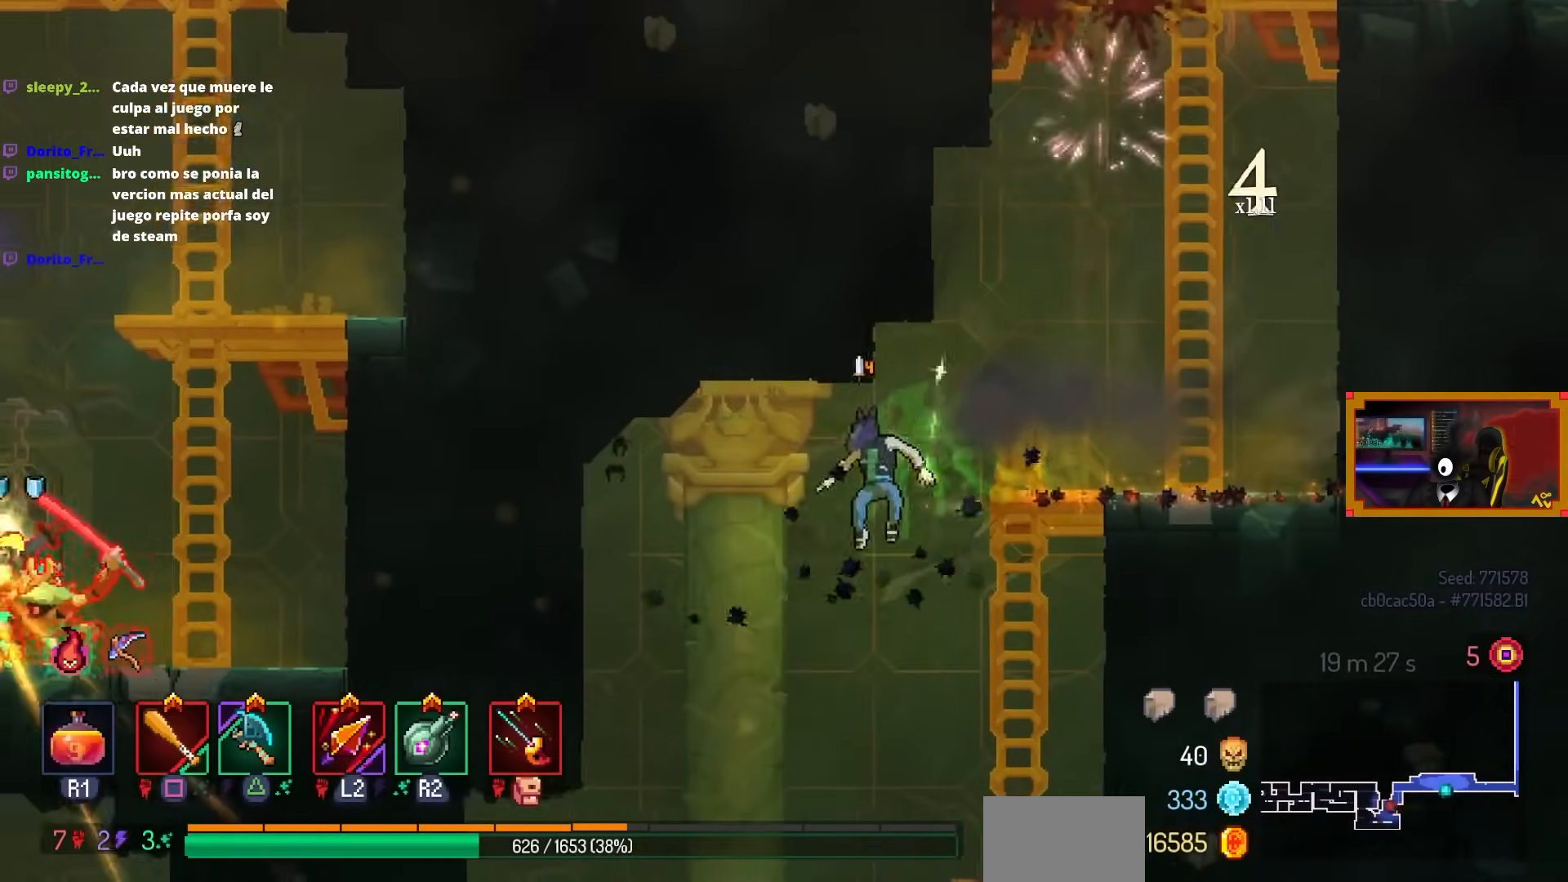
{"buttons": ["DPAD_LEFT"], "left_stick": "center", "right_stick": "center", "events": [[117, "DPAD_DOWN", "down"], [133, "DPAD_LEFT", "up"], [183, "CROSS", "down"], [283, "CIRCLE", "down"], [333, "CROSS", "up"], [333, "DPAD_DOWN", "up"], [333, "DPAD_LEFT", "down"], [433, "CIRCLE", "up"]]}
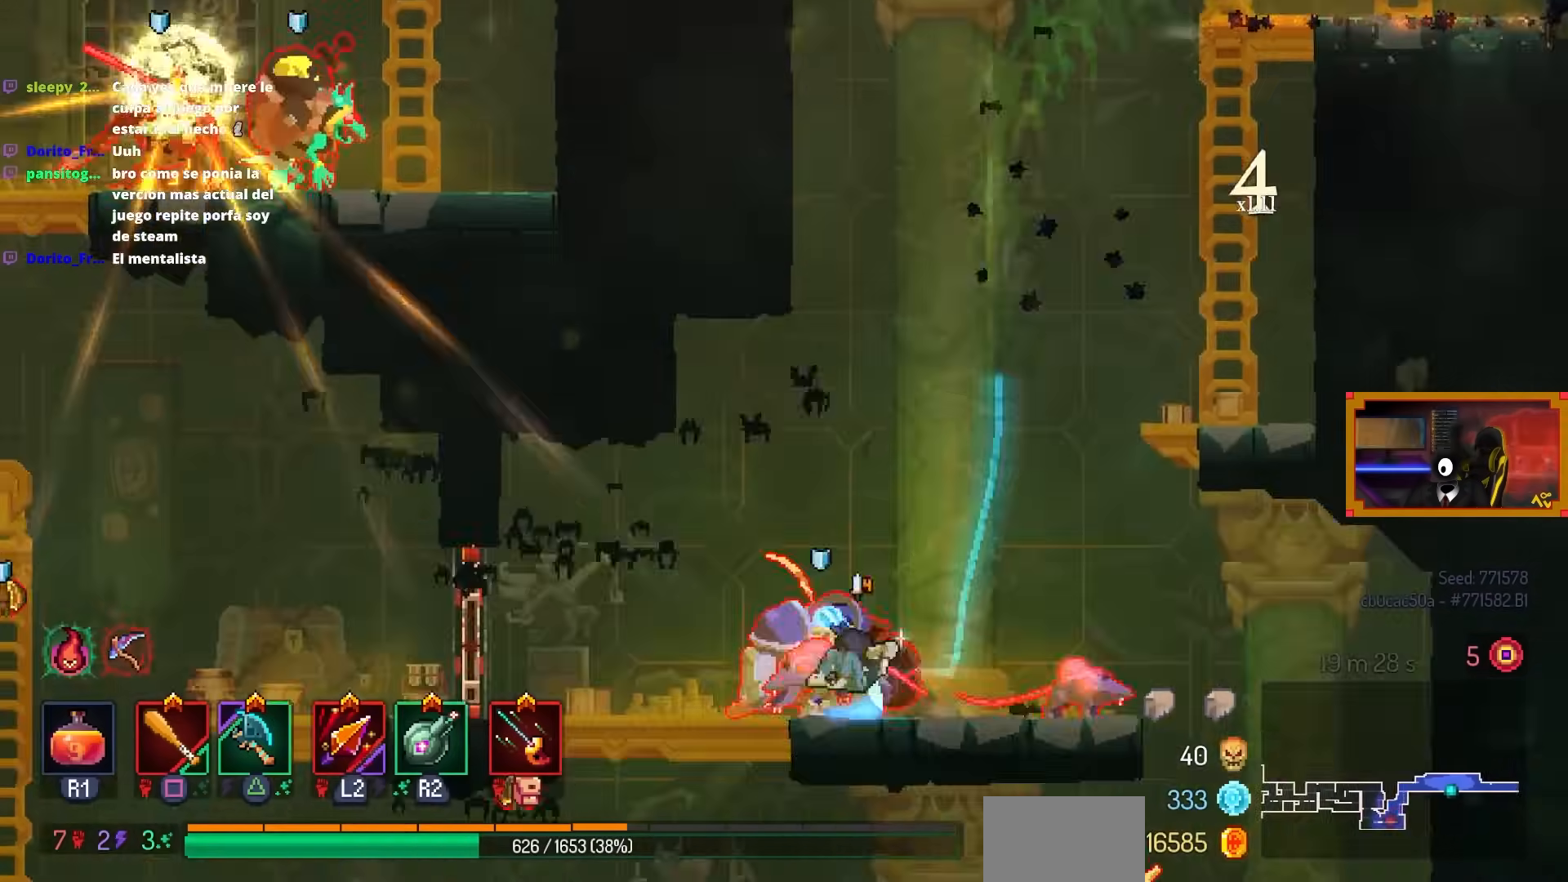
{"buttons": ["SQUARE"], "left_stick": "center", "right_stick": "center", "events": [[67, "DPAD_LEFT", "up"], [83, "R2", "down"], [183, "DPAD_RIGHT", "down"], [217, "R2", "up"], [217, "SQUARE", "down"], [383, "DPAD_RIGHT", "up"]]}
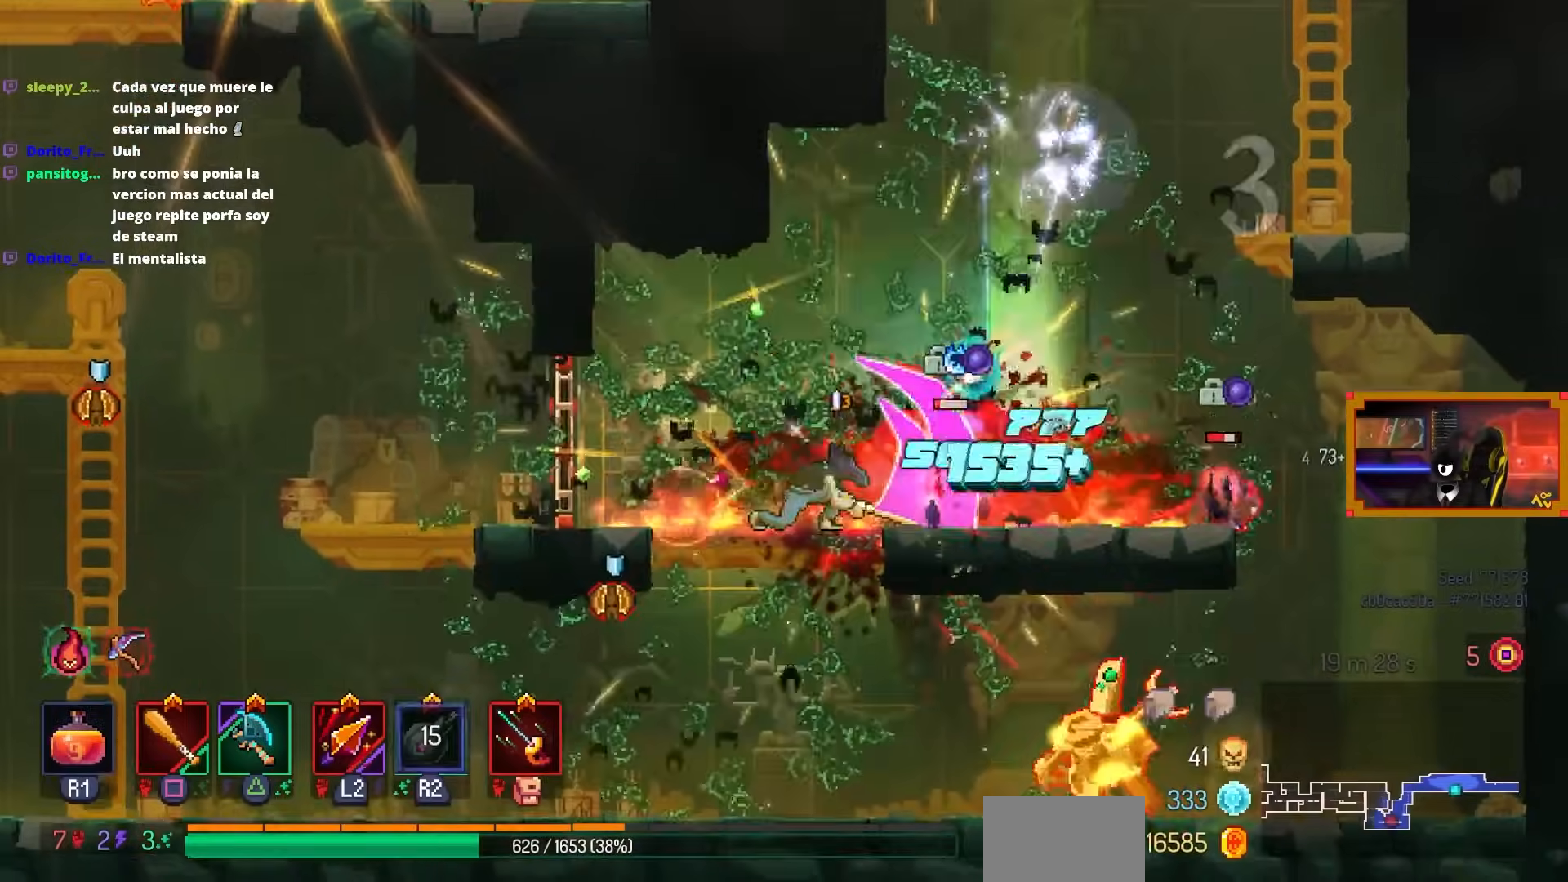
{"buttons": ["DPAD_RIGHT"], "left_stick": "center", "right_stick": "center", "events": [[317, "DPAD_RIGHT", "down"], [433, "SQUARE", "up"]]}